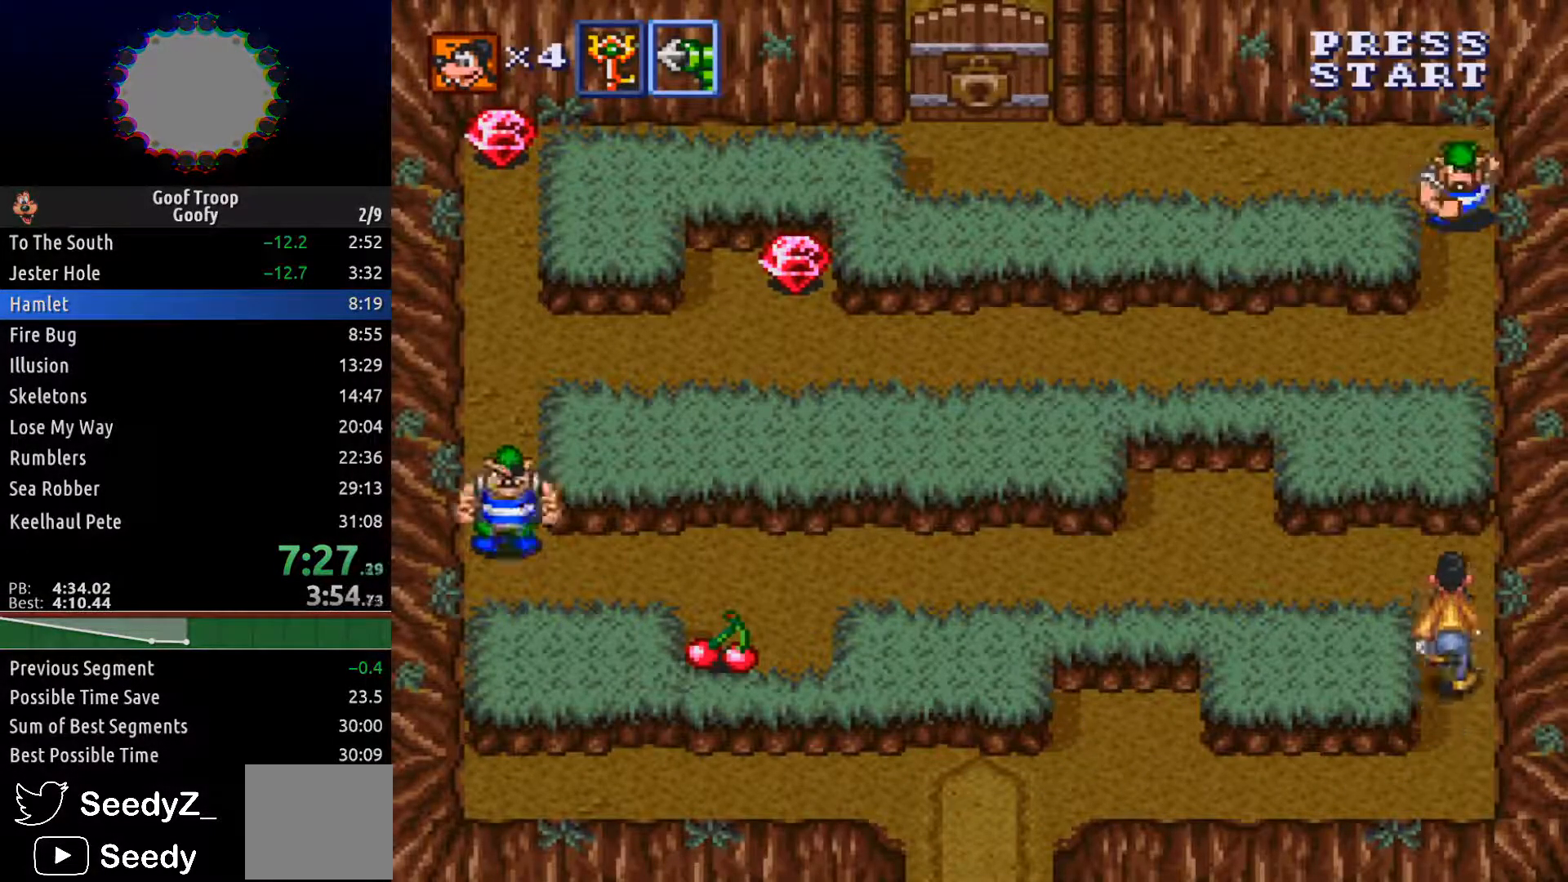
Gameplay with a controller (Xbox layout); each line is a JSON object with the inputs held at the frame after it. "events" lists button and stick changes between this image and that frame as [ms after this image, input, new state], when the widget could be followed in between. Not read: left_stick.
{"buttons": ["DPAD_LEFT"], "right_stick": "center", "events": [[267, "DPAD_LEFT", "down"], [300, "DPAD_UP", "up"]]}
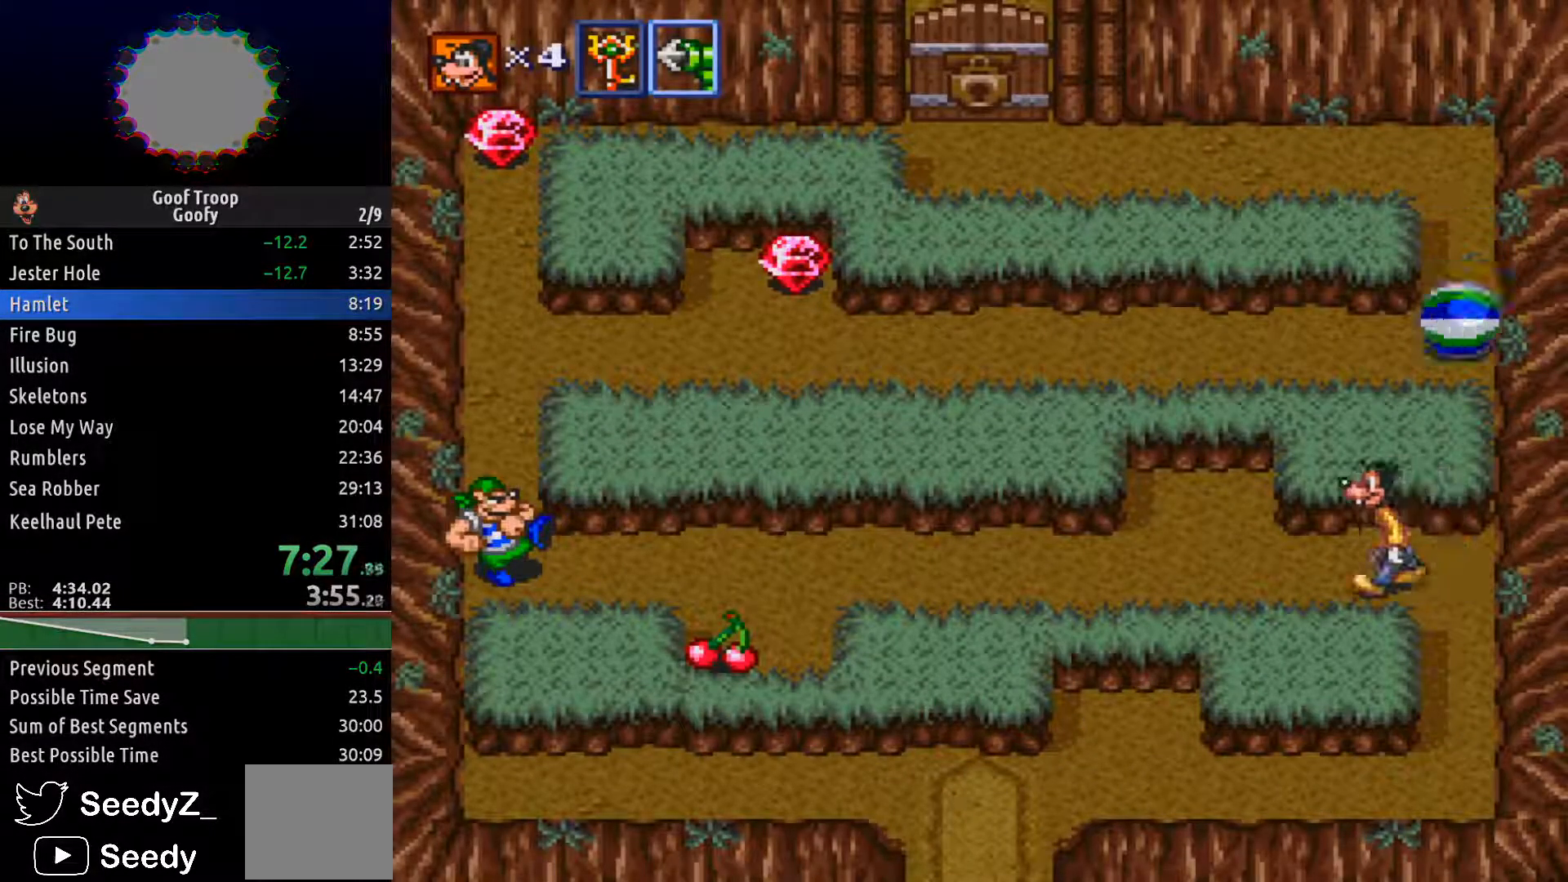
{"buttons": ["DPAD_LEFT"], "right_stick": "center", "events": []}
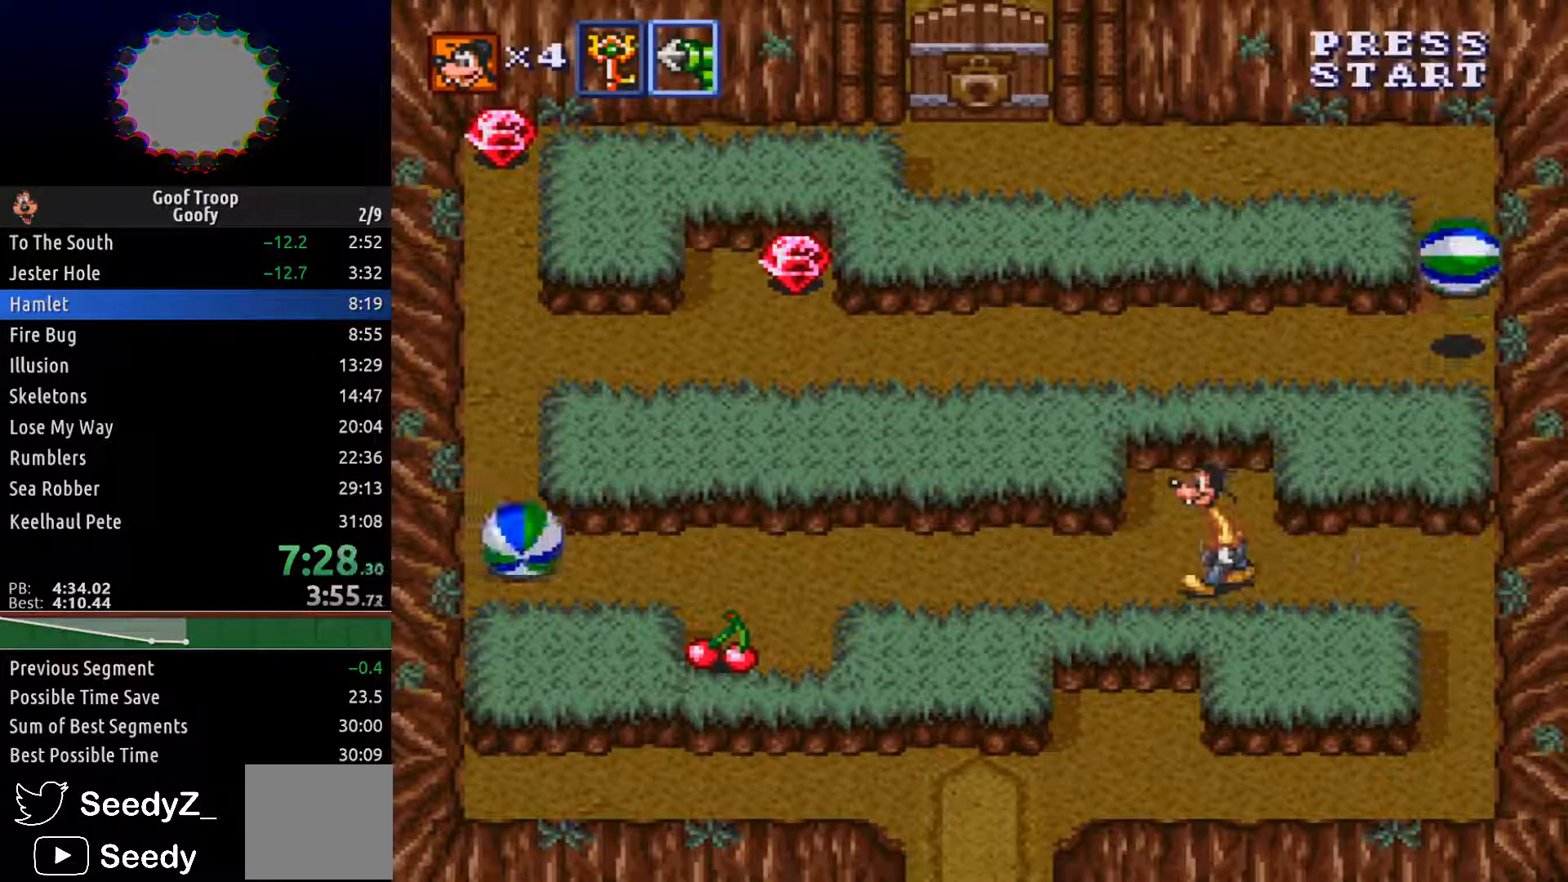
{"buttons": [], "right_stick": "center", "events": [[83, "DPAD_UP", "down"], [133, "DPAD_LEFT", "up"], [417, "DPAD_UP", "up"]]}
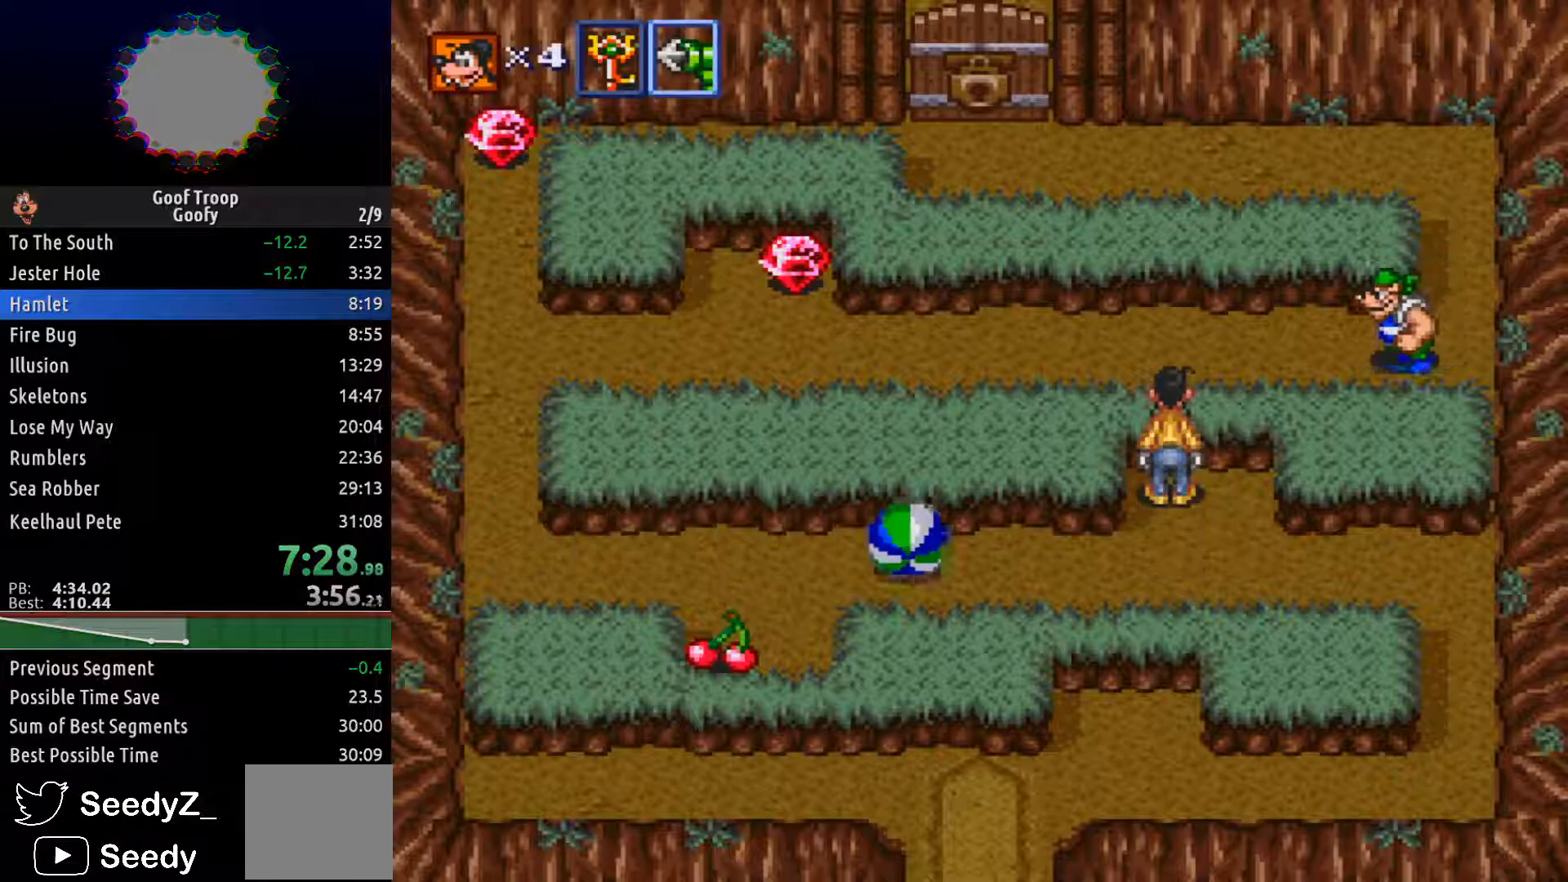
{"buttons": ["DPAD_DOWN"], "right_stick": "center", "events": [[233, "DPAD_LEFT", "down"], [333, "DPAD_DOWN", "down"], [350, "DPAD_LEFT", "up"]]}
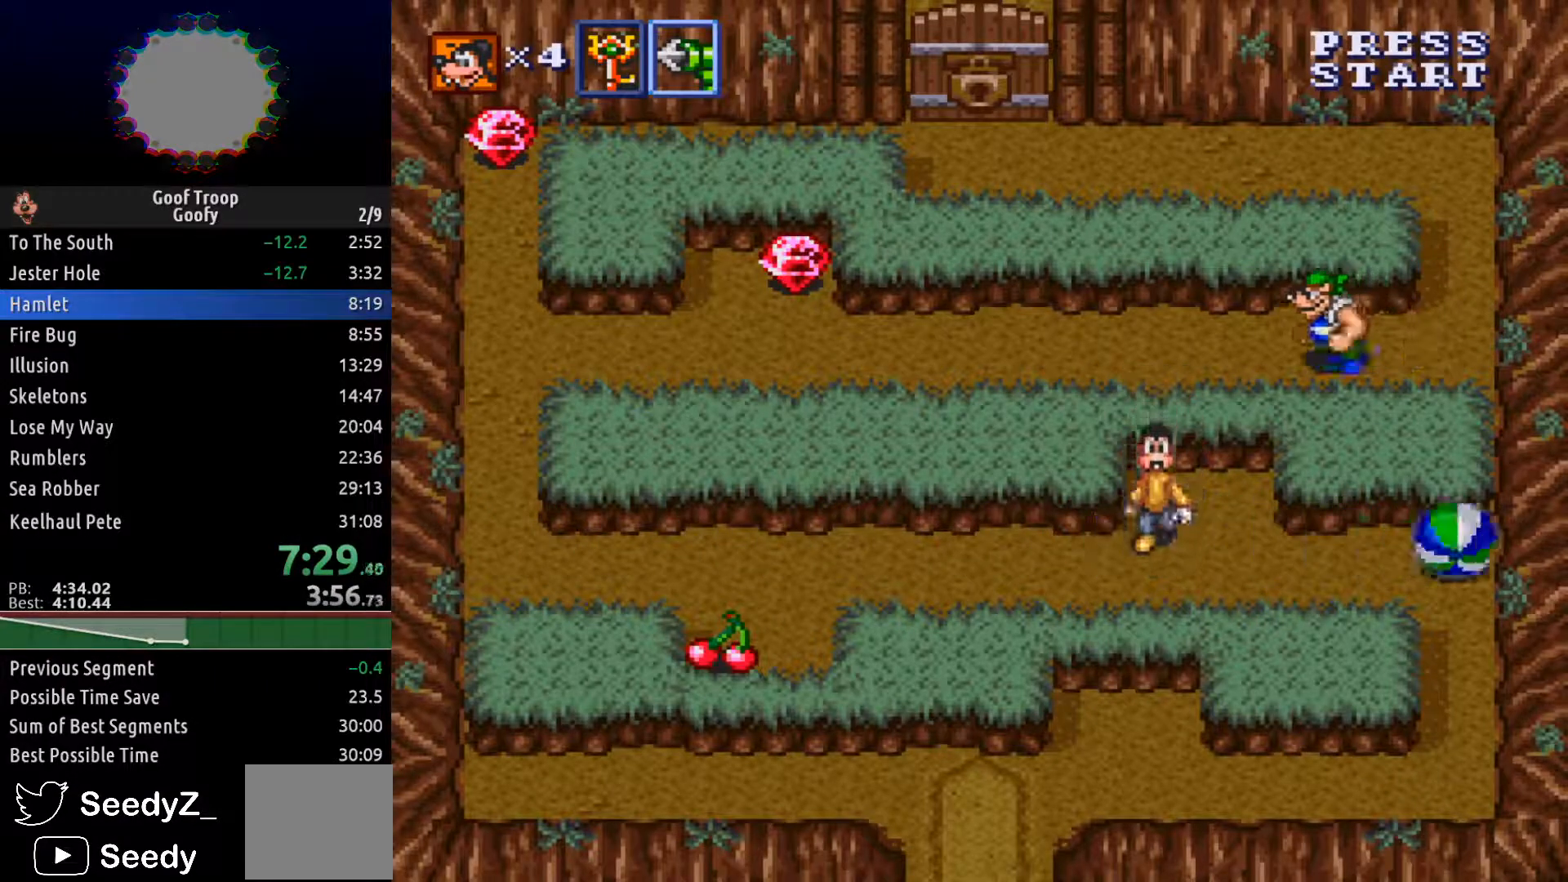
{"buttons": ["DPAD_LEFT"], "right_stick": "center", "events": [[17, "DPAD_LEFT", "down"], [117, "DPAD_DOWN", "up"]]}
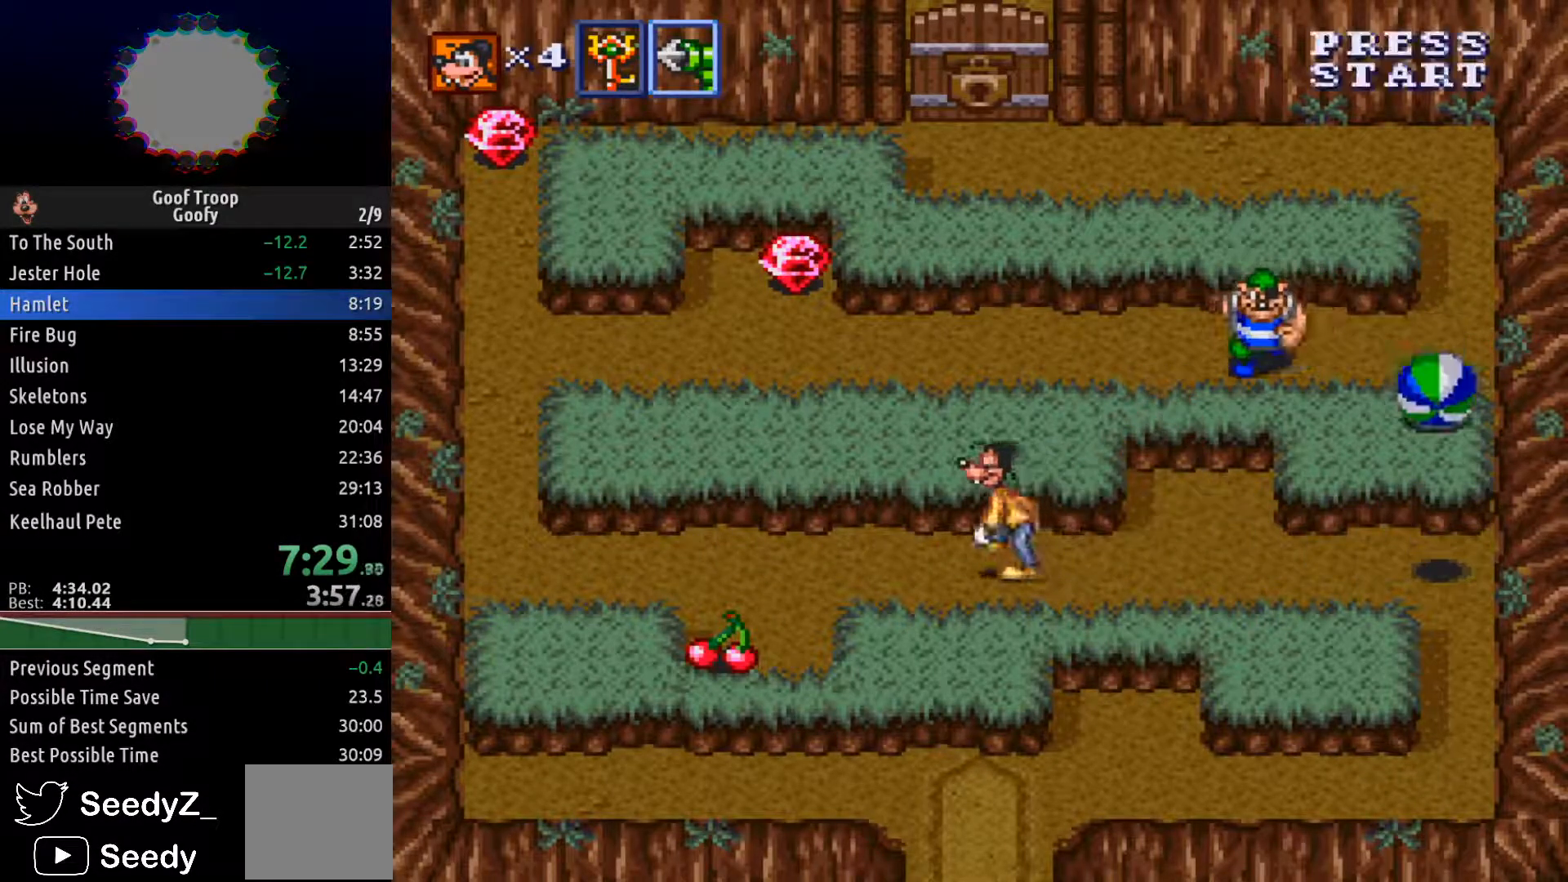
{"buttons": ["DPAD_LEFT"], "right_stick": "center", "events": []}
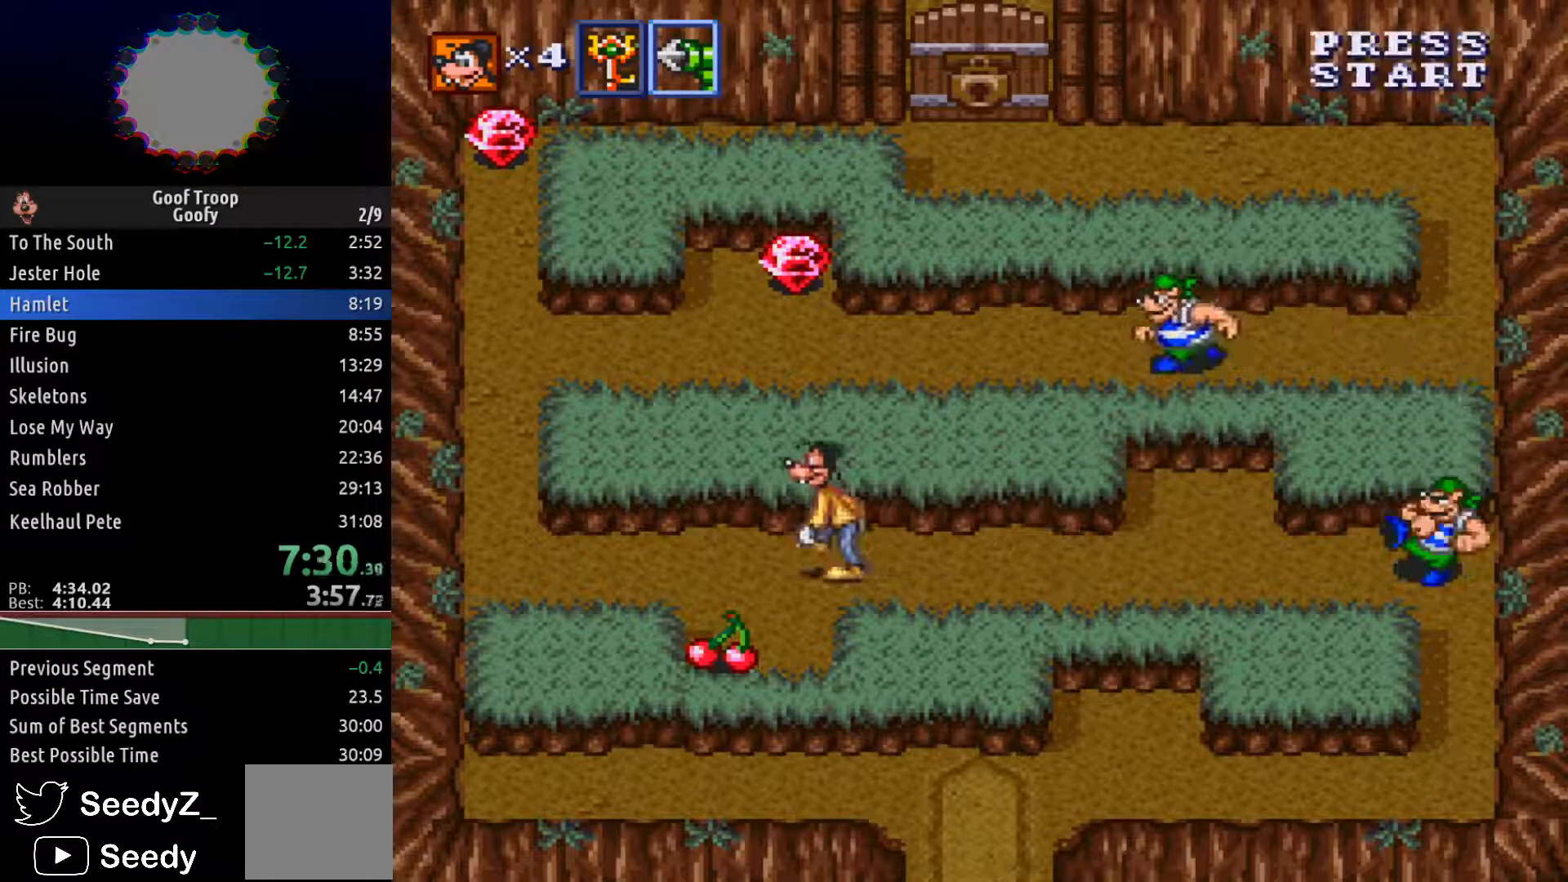
{"buttons": ["DPAD_UP"], "right_stick": "center", "events": [[33, "DPAD_DOWN", "down"], [450, "DPAD_DOWN", "up"], [467, "DPAD_UP", "down"], [500, "DPAD_LEFT", "up"]]}
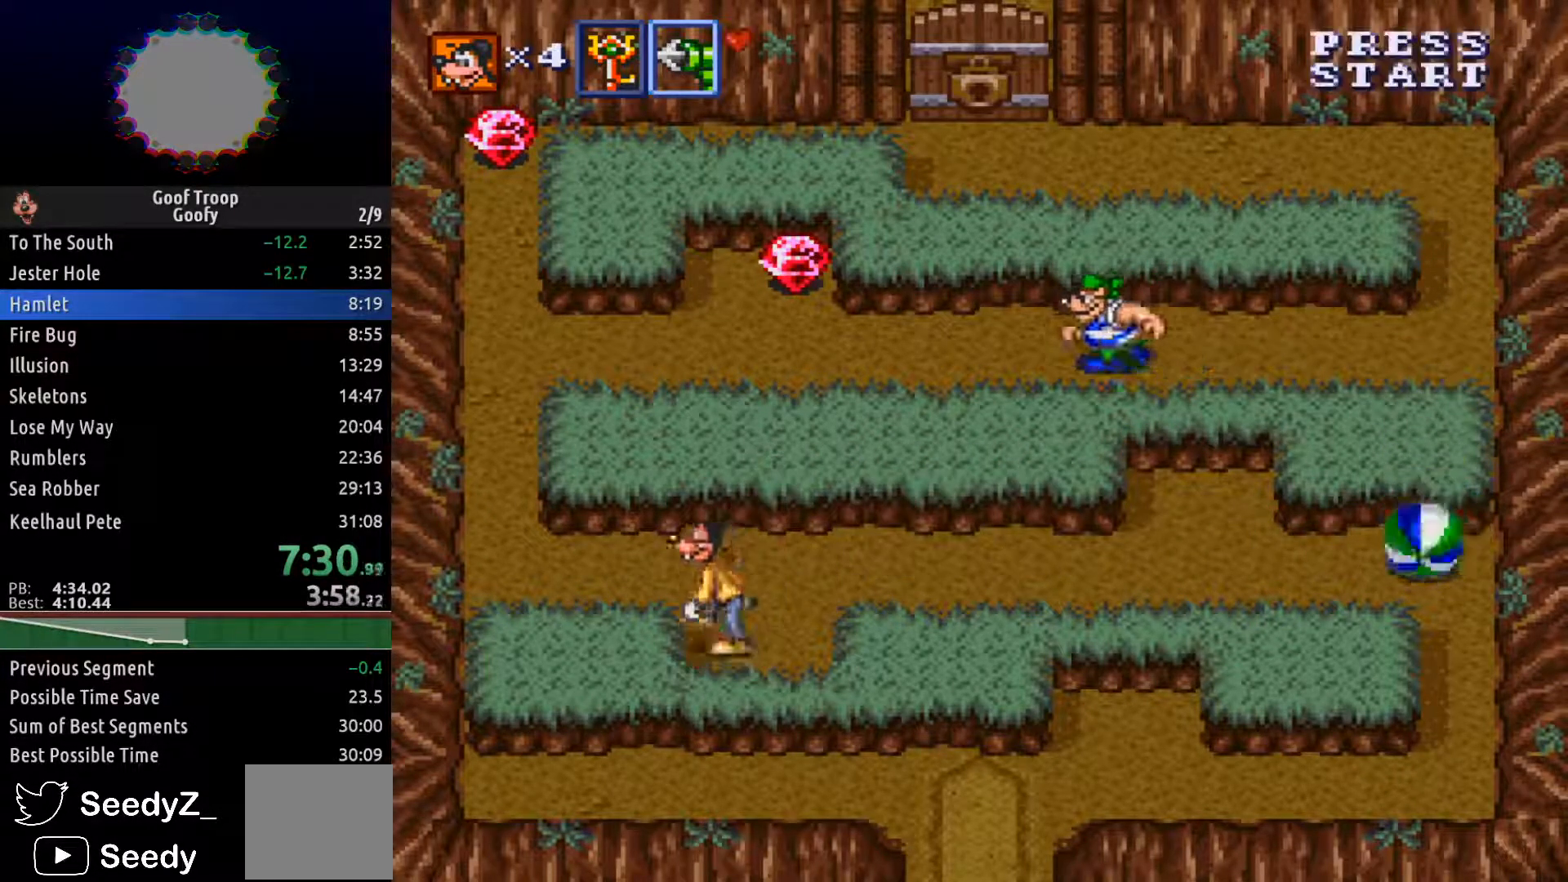
{"buttons": ["DPAD_LEFT"], "right_stick": "center", "events": [[150, "DPAD_LEFT", "down"], [267, "DPAD_UP", "up"]]}
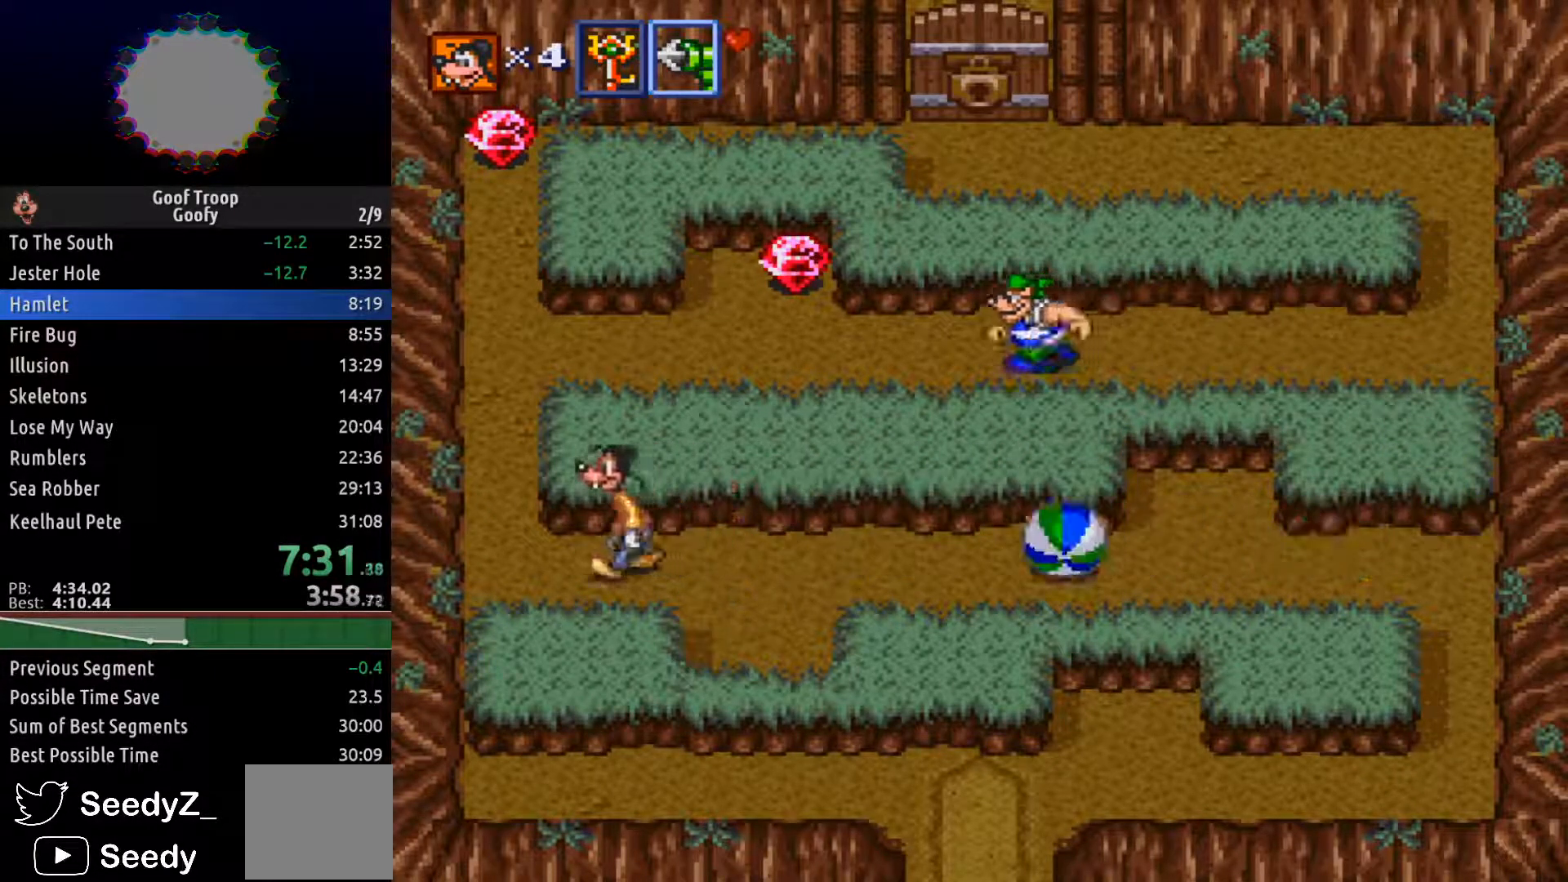
{"buttons": ["DPAD_UP"], "right_stick": "center", "events": [[167, "DPAD_UP", "down"], [267, "DPAD_LEFT", "up"]]}
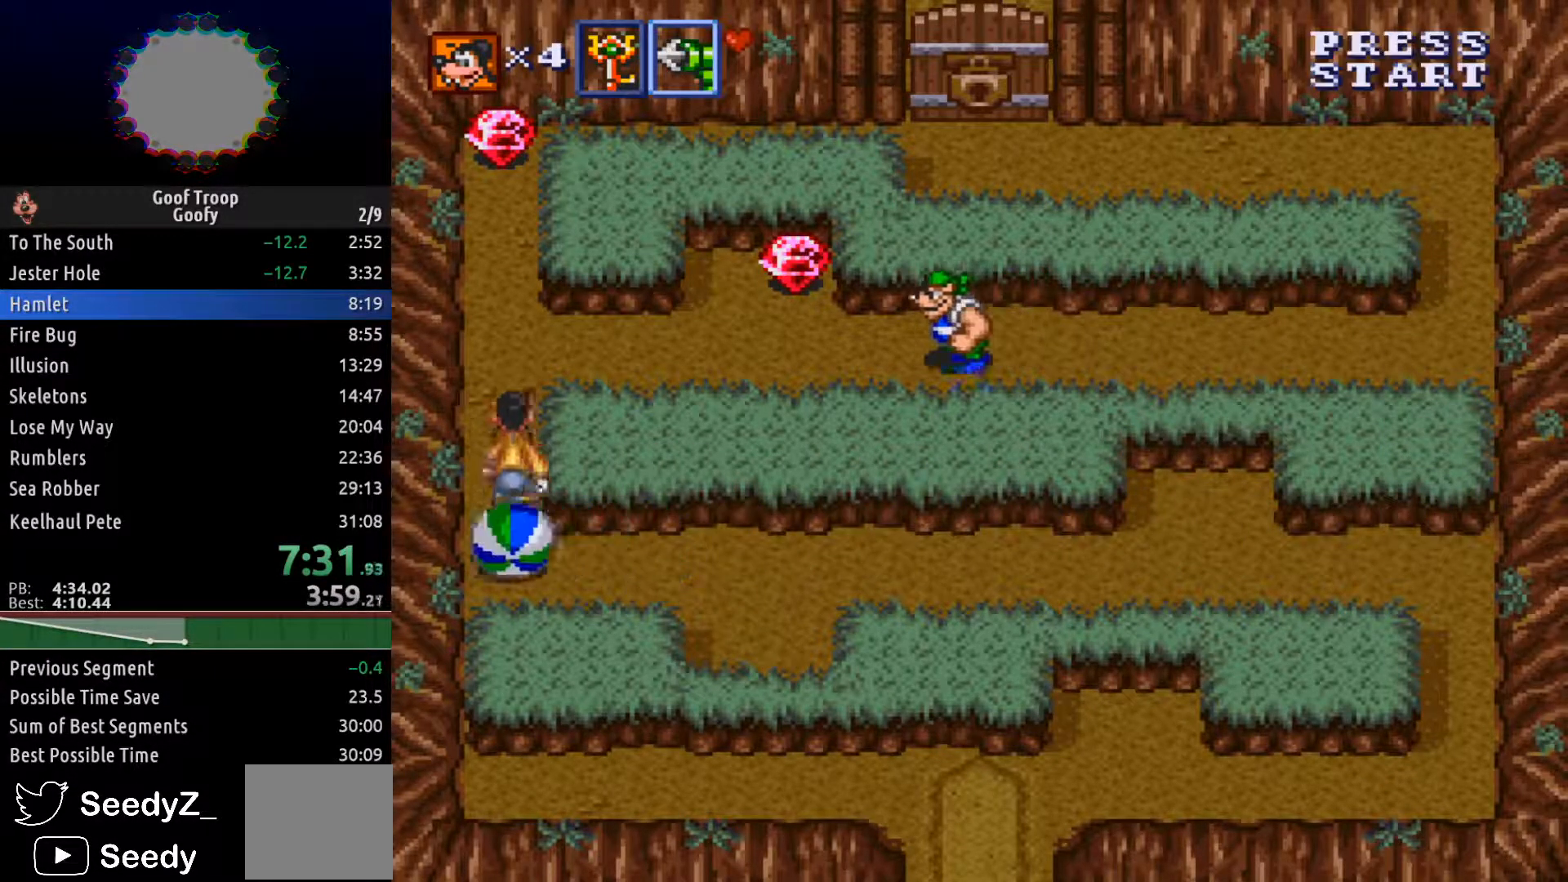
{"buttons": ["X"], "right_stick": "center", "events": [[267, "X", "down"], [450, "DPAD_UP", "up"]]}
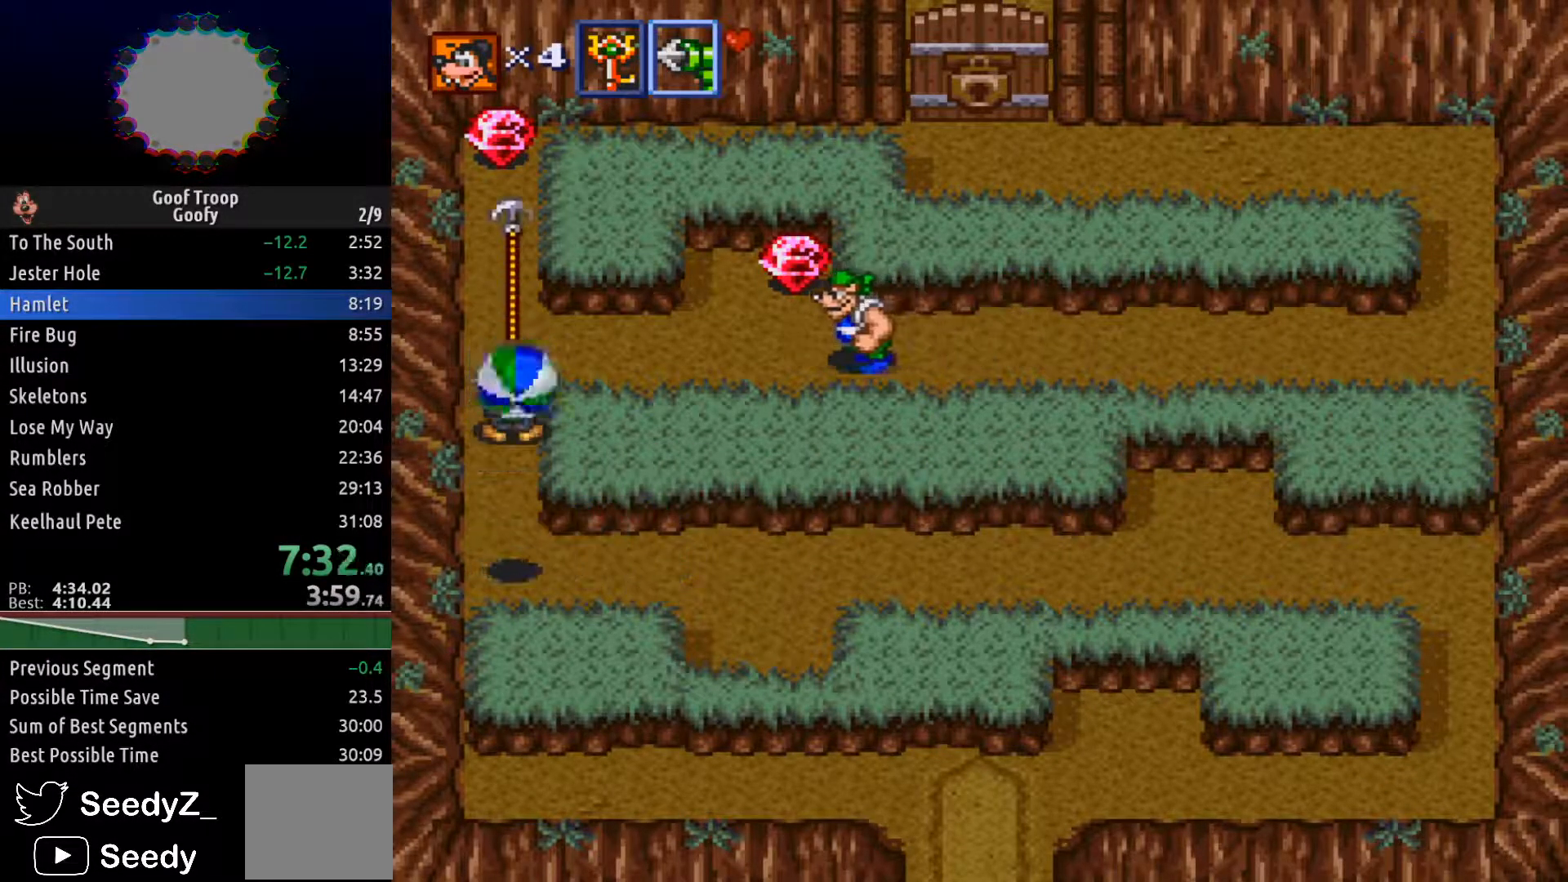
{"buttons": ["DPAD_UP", "DPAD_RIGHT"], "right_stick": "center", "events": [[183, "DPAD_UP", "down"], [400, "X", "up"], [417, "DPAD_RIGHT", "down"]]}
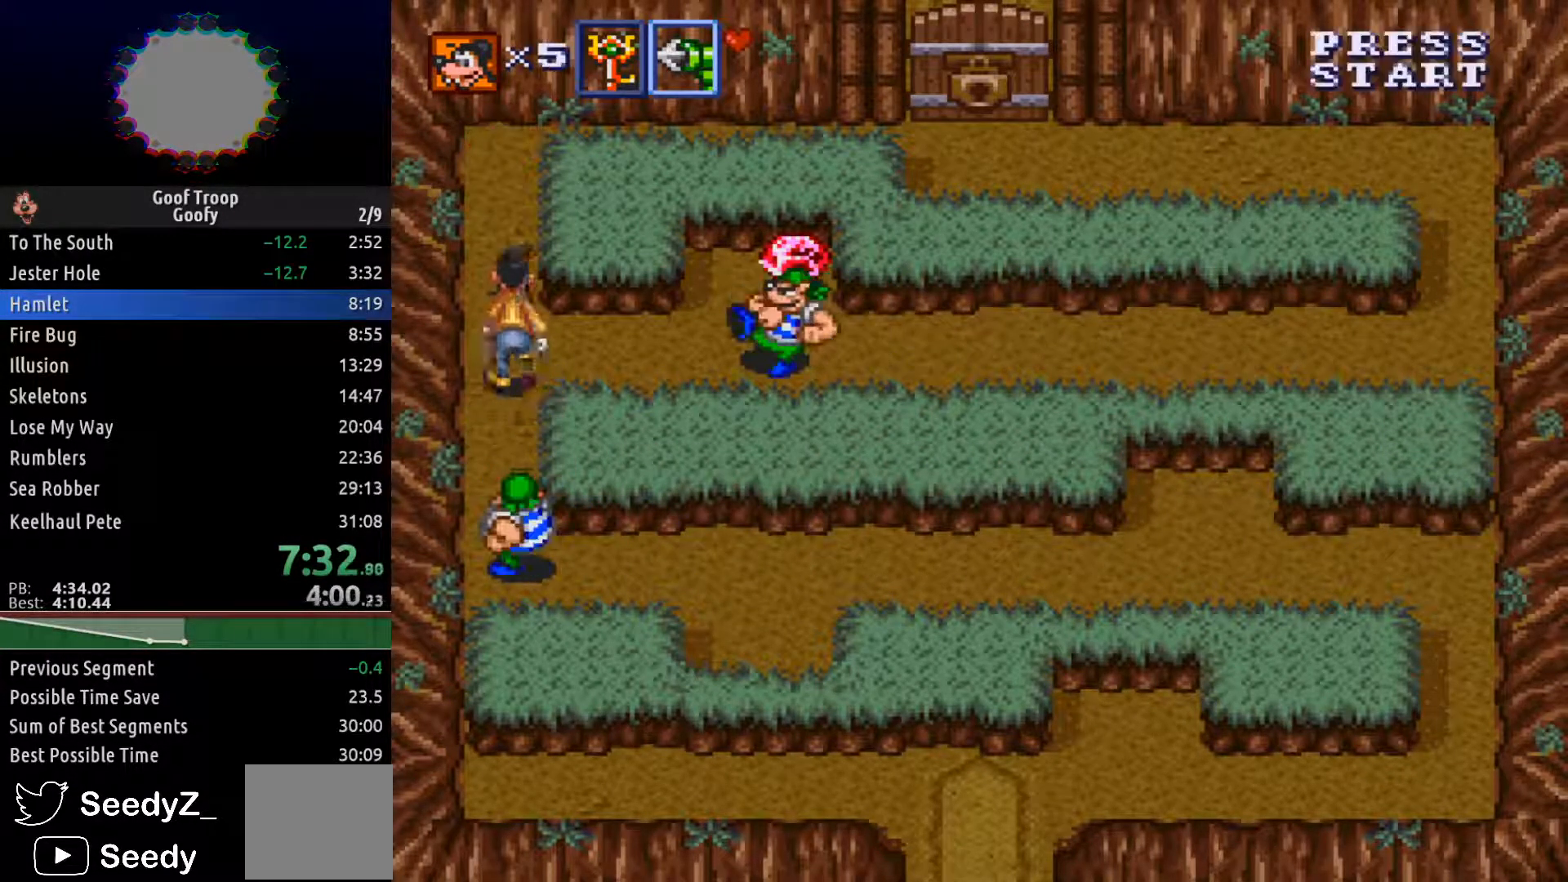
{"buttons": ["DPAD_RIGHT"], "right_stick": "center", "events": [[67, "DPAD_UP", "up"]]}
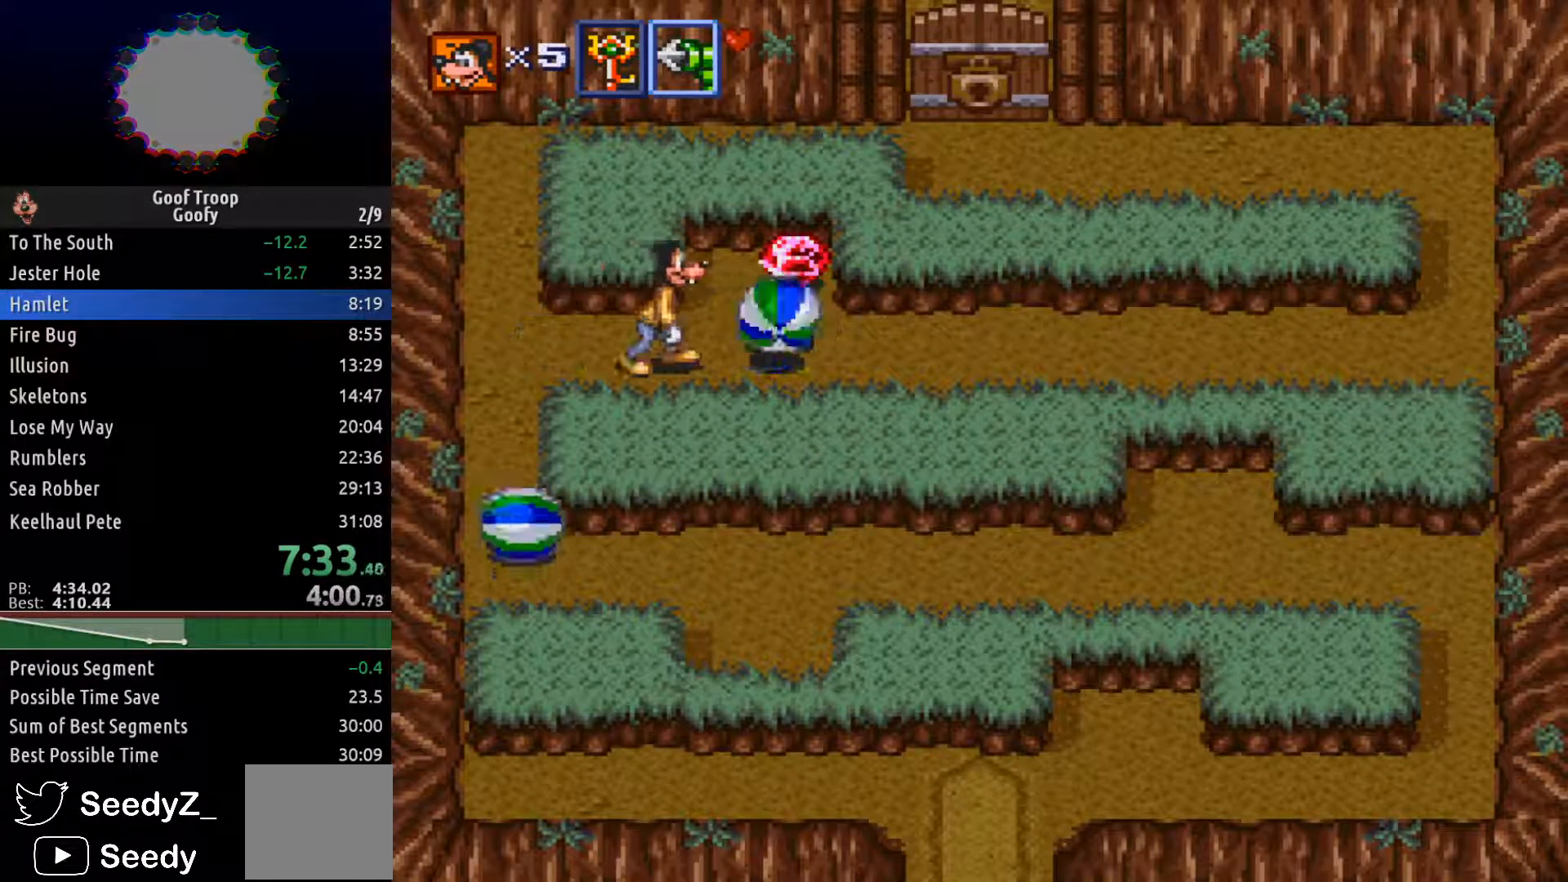
{"buttons": ["DPAD_RIGHT"], "right_stick": "center", "events": [[67, "DPAD_UP", "down"], [133, "DPAD_RIGHT", "up"], [333, "DPAD_RIGHT", "down"], [383, "DPAD_UP", "up"]]}
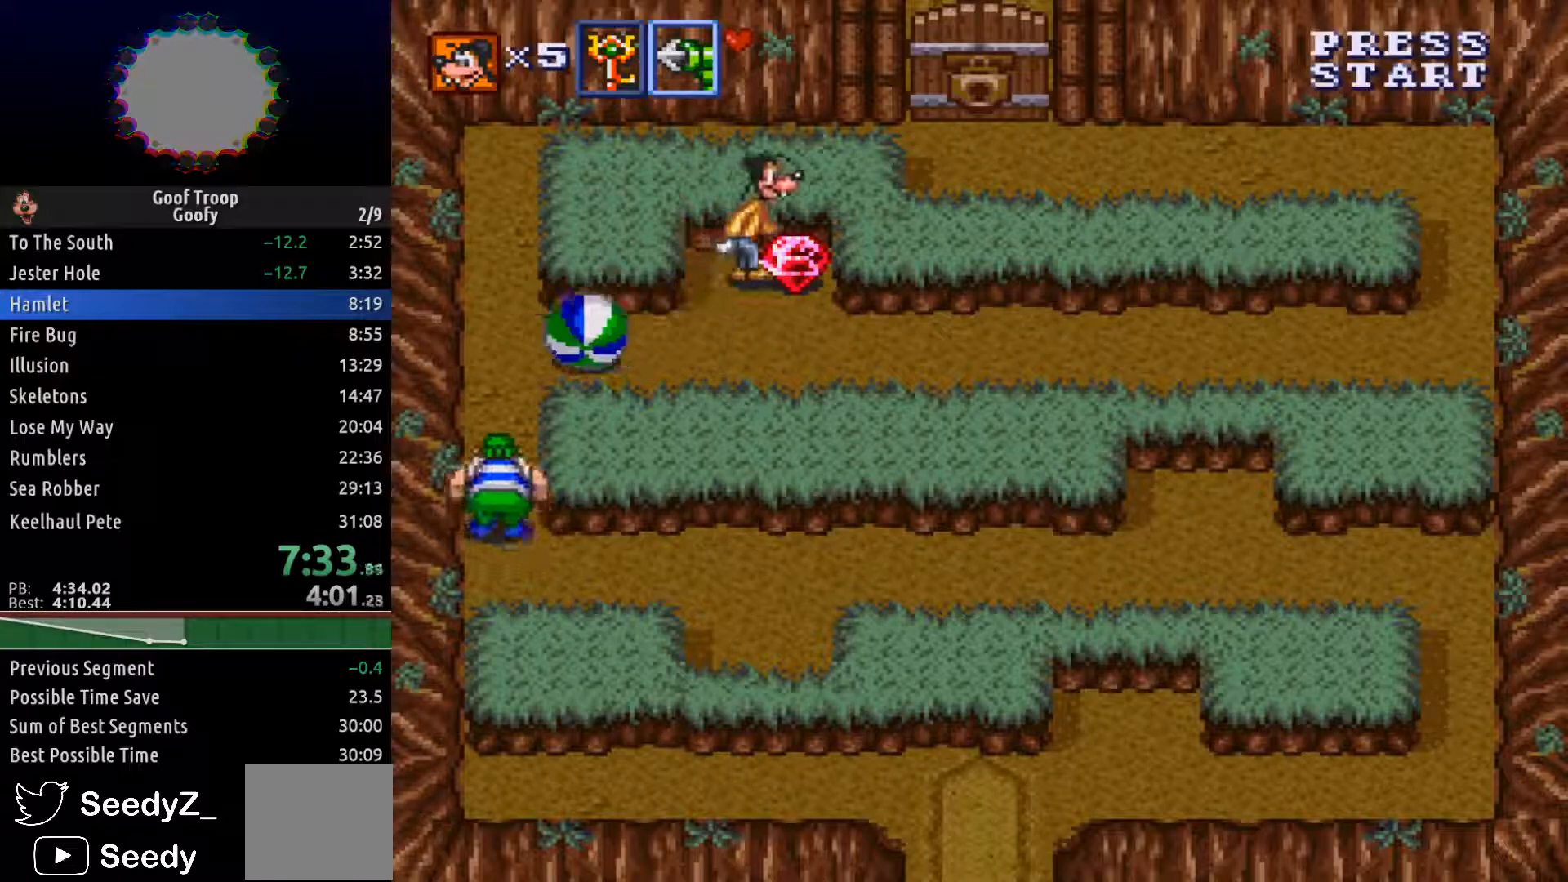
{"buttons": ["DPAD_RIGHT"], "right_stick": "center", "events": [[100, "DPAD_DOWN", "down"], [150, "DPAD_RIGHT", "up"], [217, "DPAD_RIGHT", "down"], [283, "DPAD_DOWN", "up"]]}
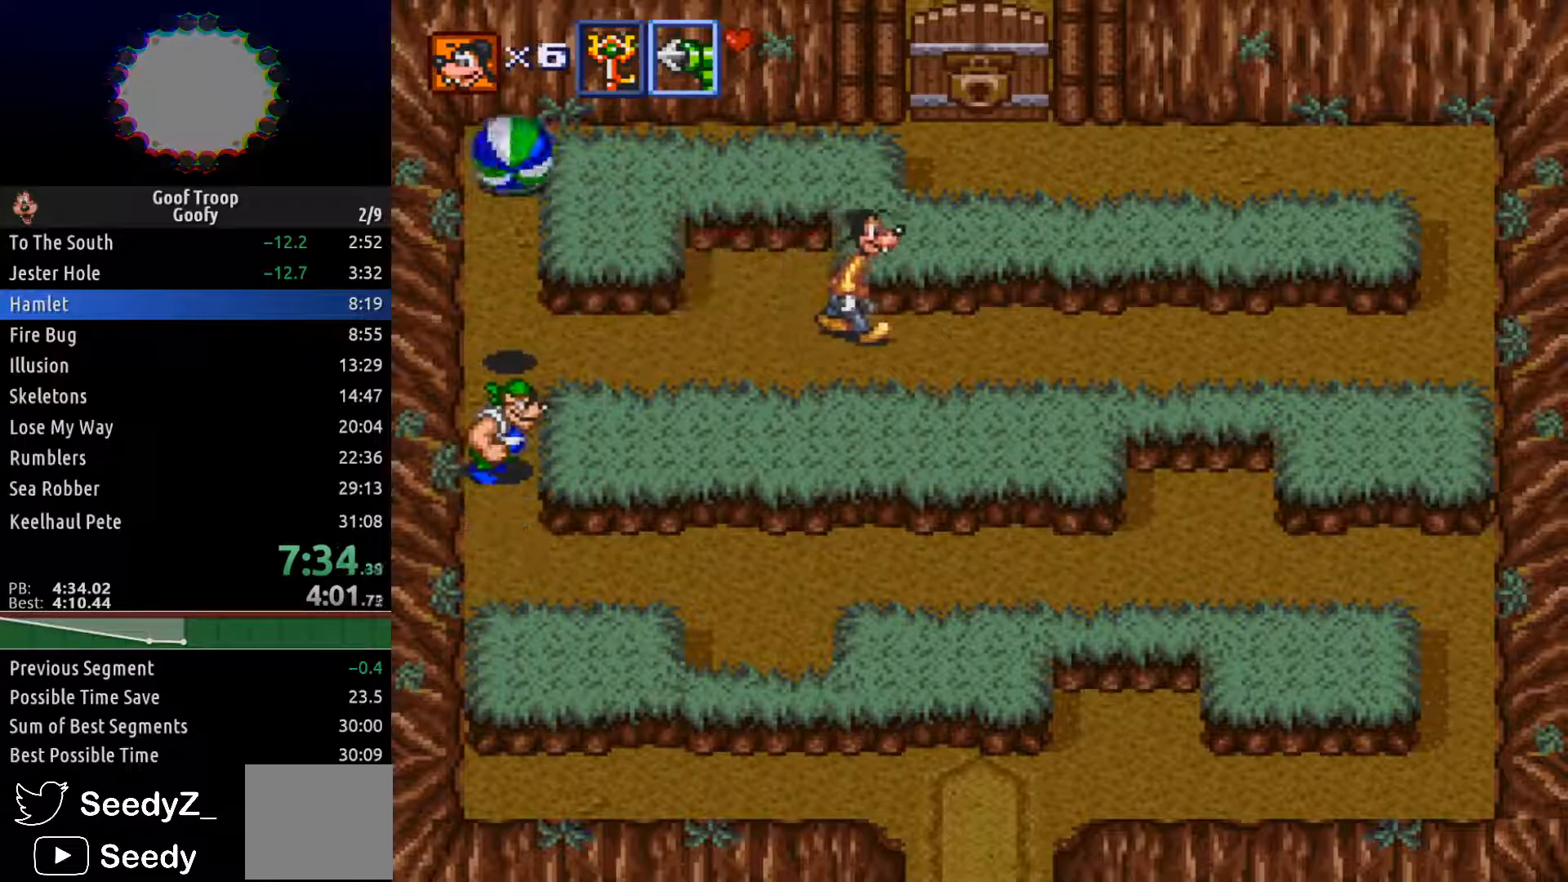
{"buttons": ["DPAD_RIGHT"], "right_stick": "center", "events": []}
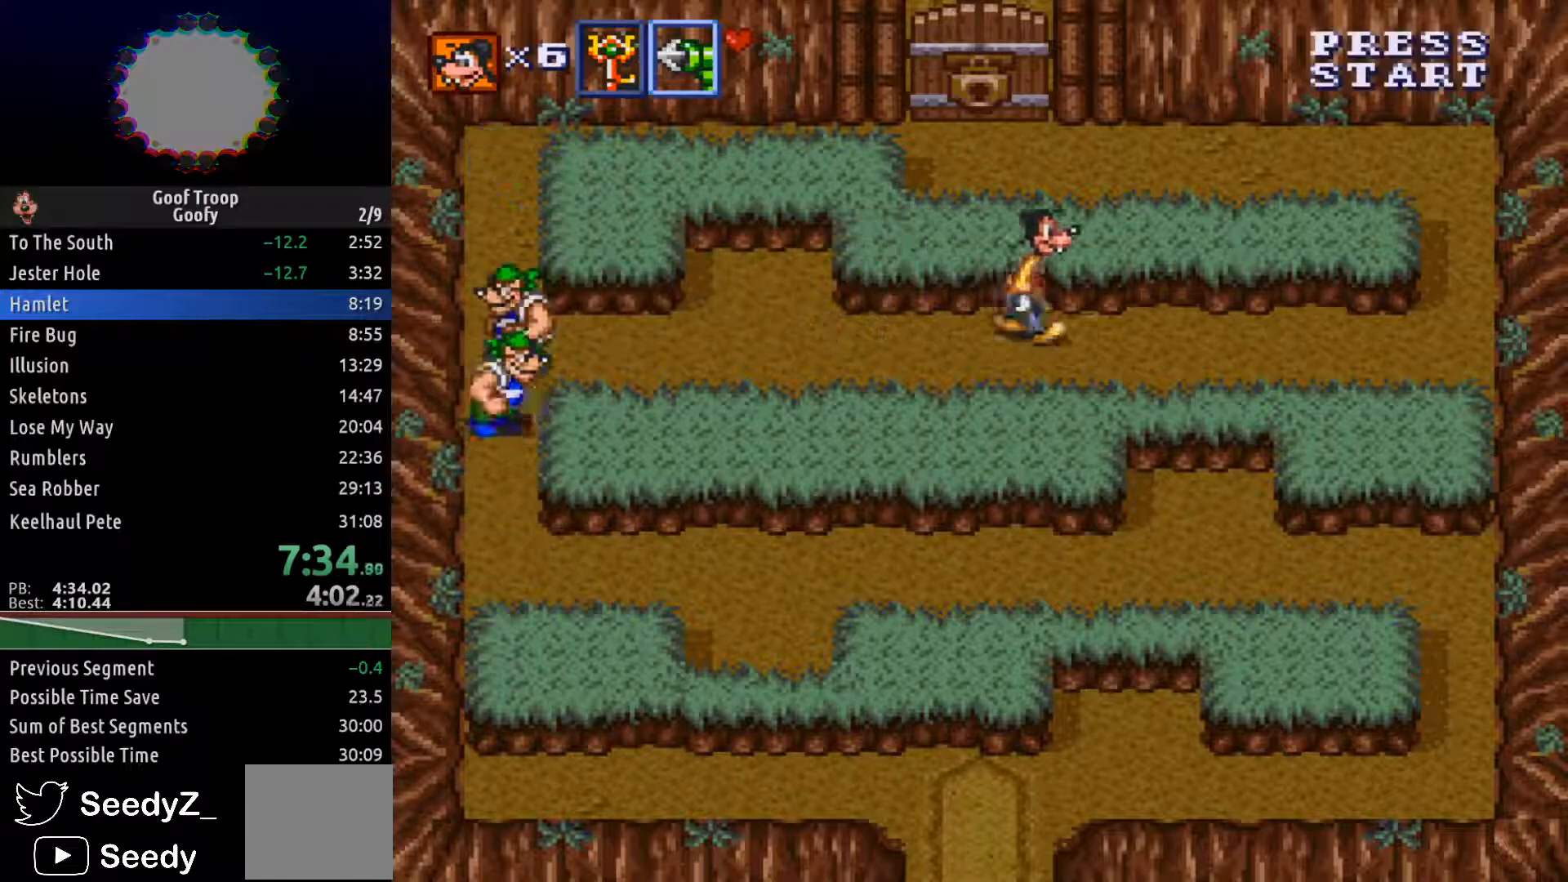
{"buttons": ["DPAD_RIGHT"], "right_stick": "center", "events": []}
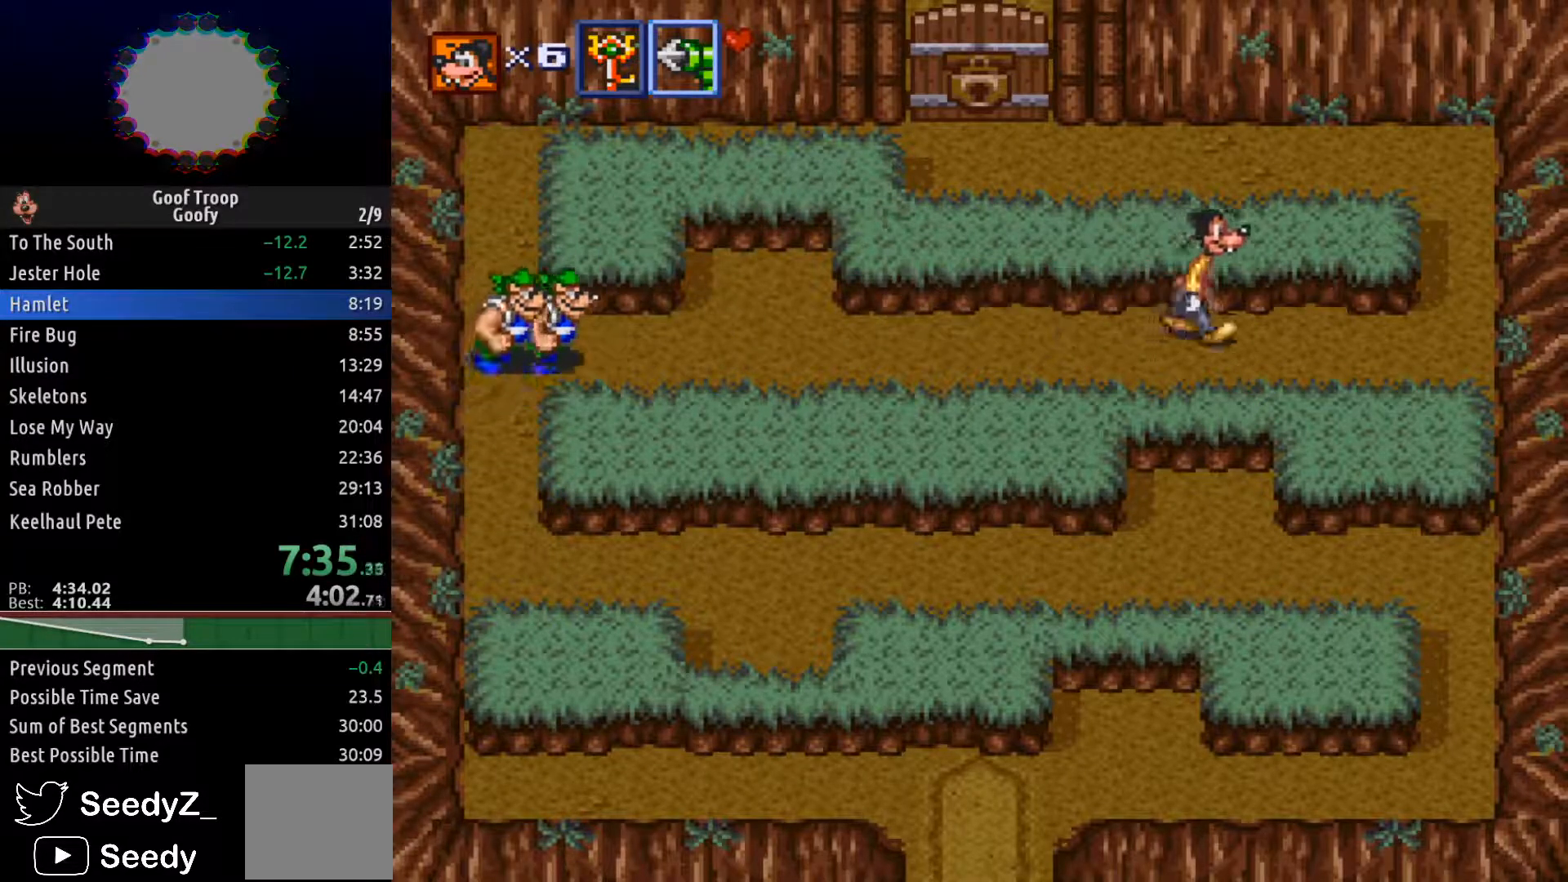
{"buttons": ["DPAD_RIGHT"], "right_stick": "center", "events": []}
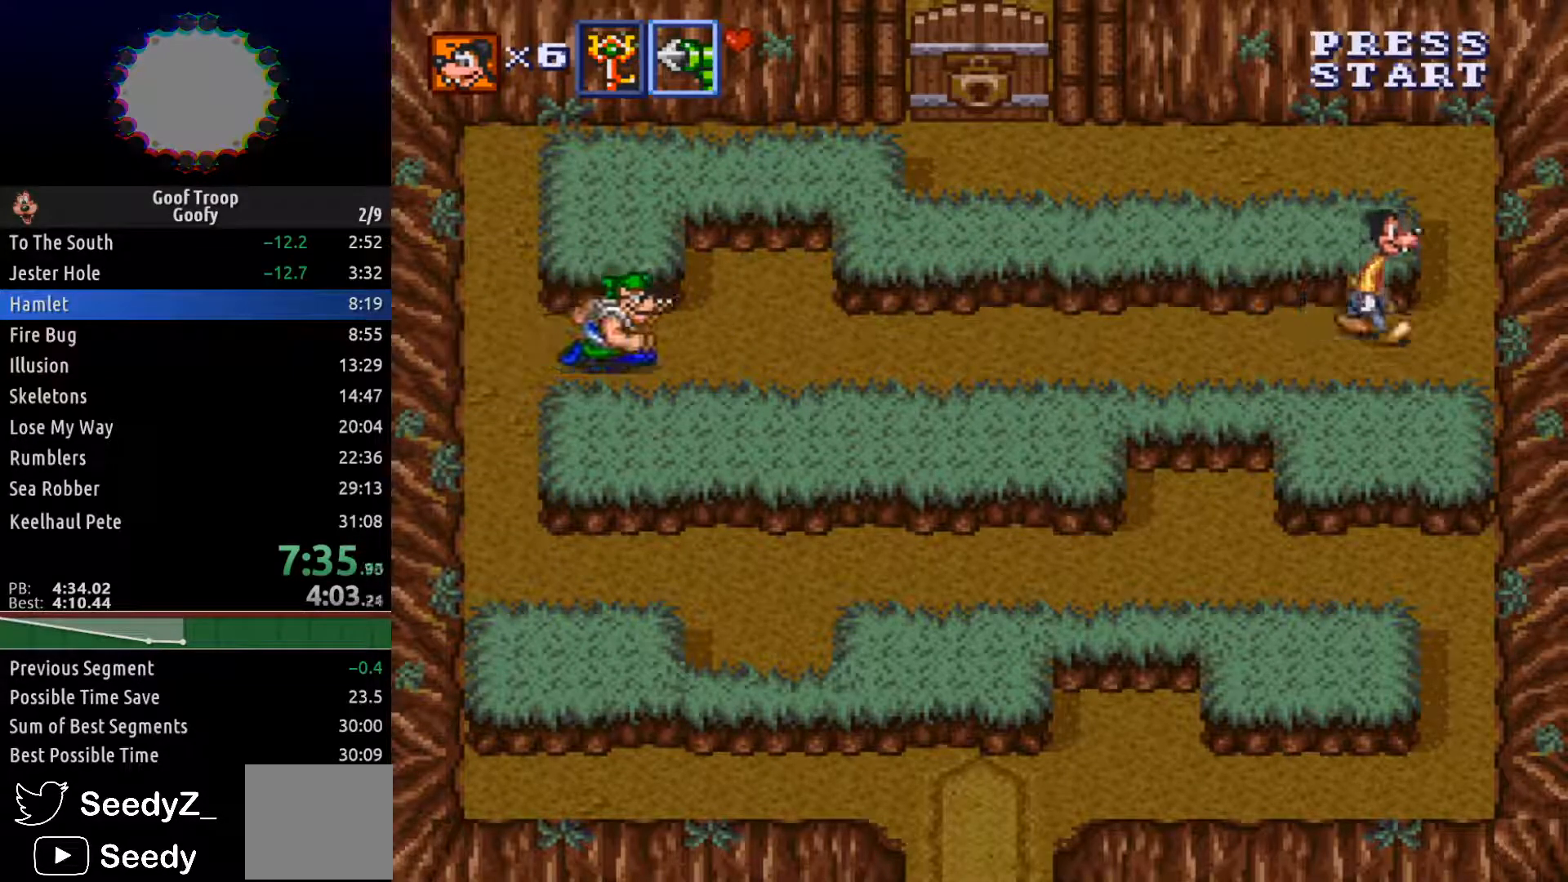
{"buttons": ["DPAD_UP"], "right_stick": "center", "events": [[167, "DPAD_UP", "down"], [200, "DPAD_RIGHT", "up"]]}
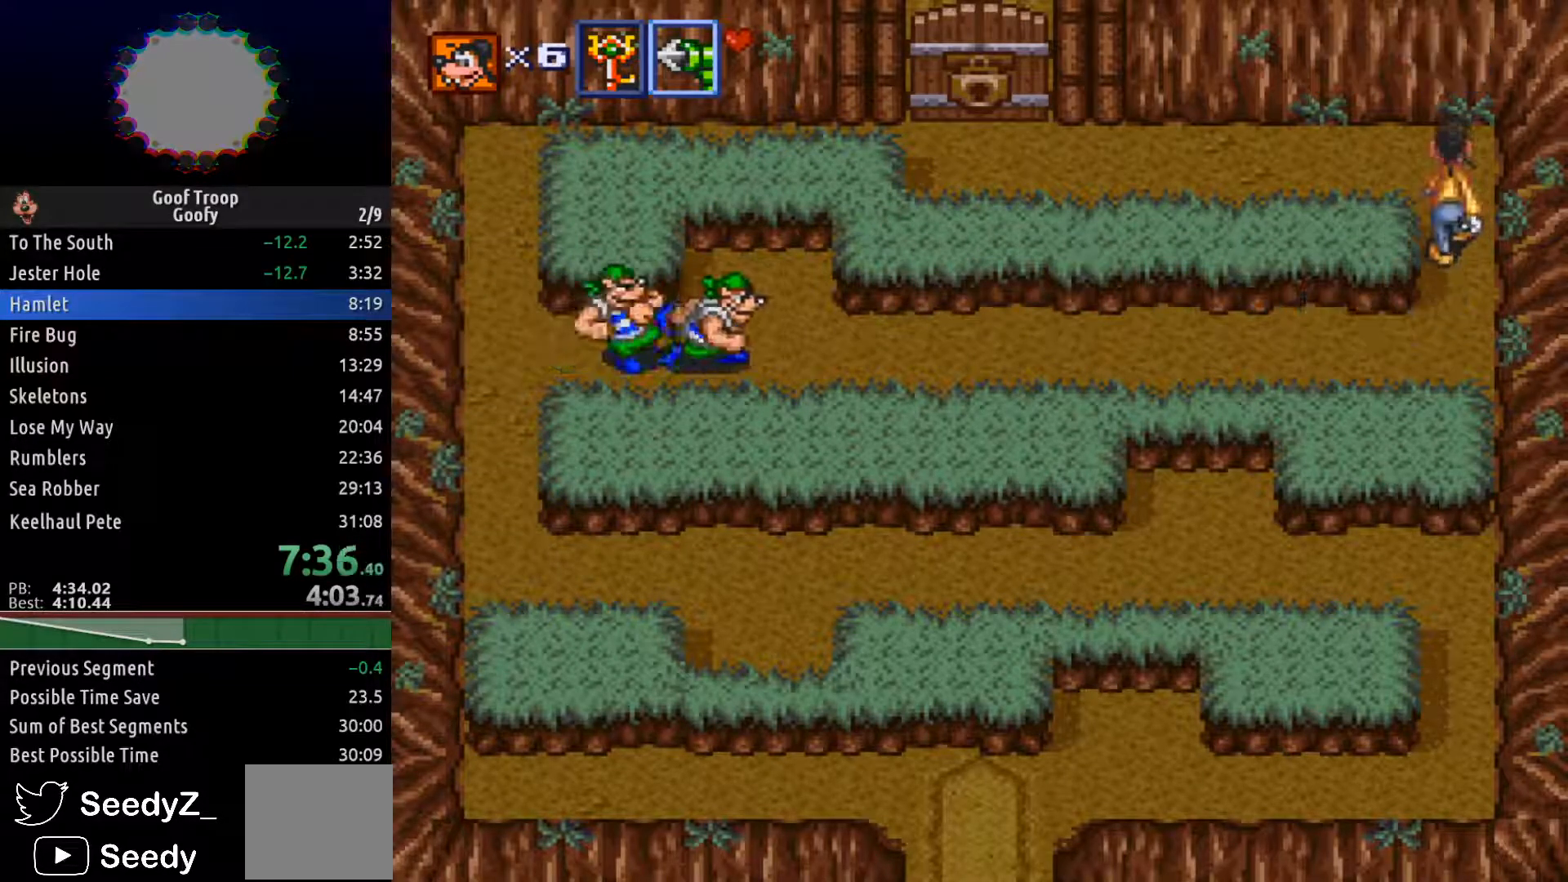
{"buttons": ["DPAD_LEFT"], "right_stick": "center", "events": [[183, "DPAD_LEFT", "down"], [233, "DPAD_UP", "up"]]}
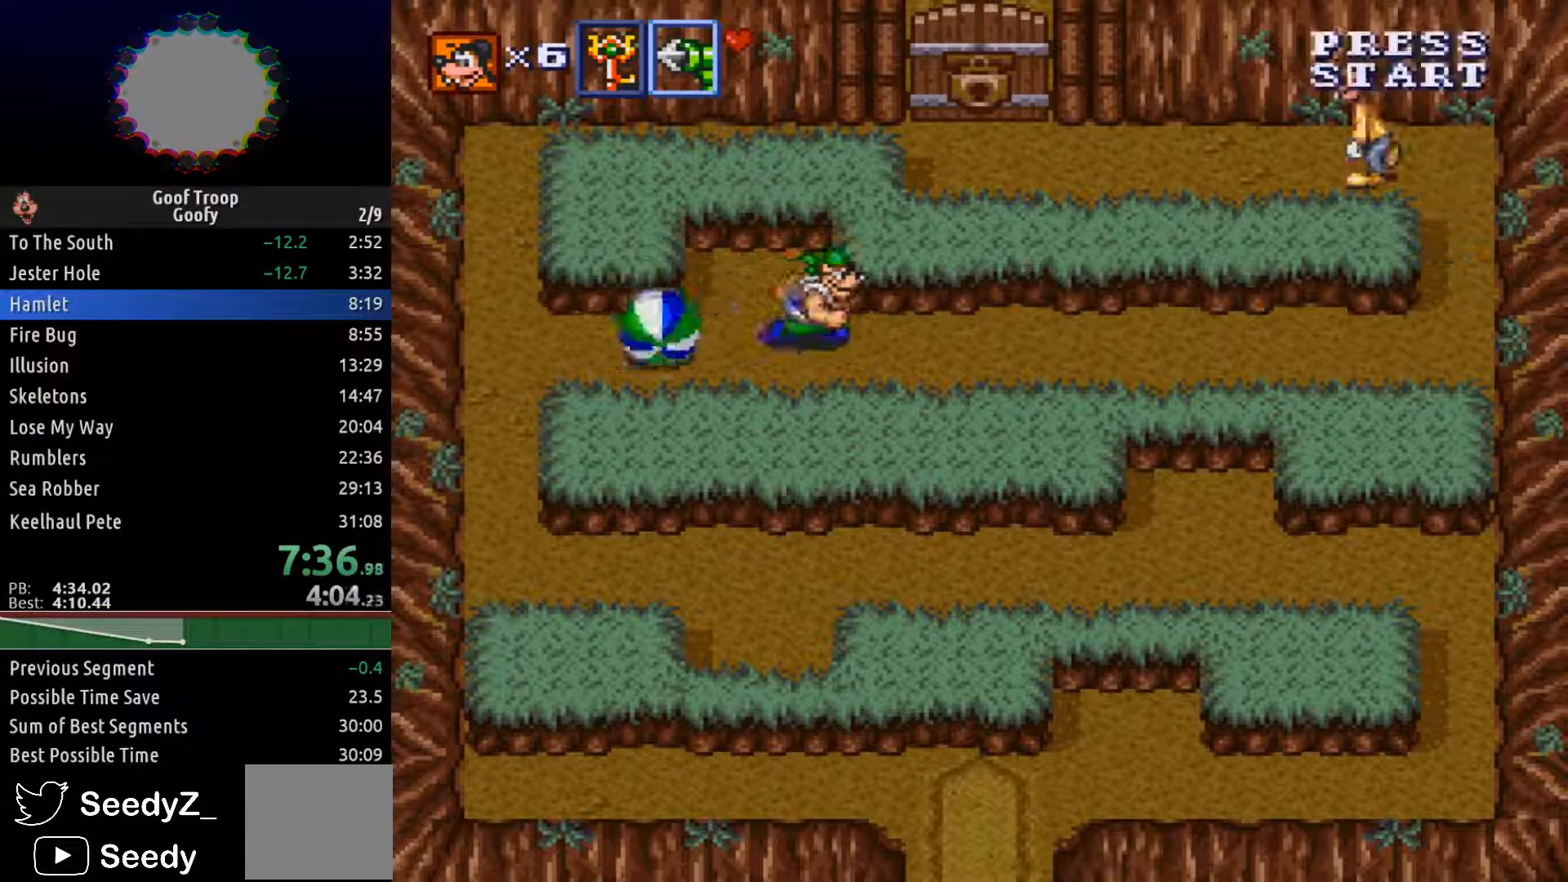
{"buttons": ["DPAD_LEFT"], "right_stick": "center", "events": []}
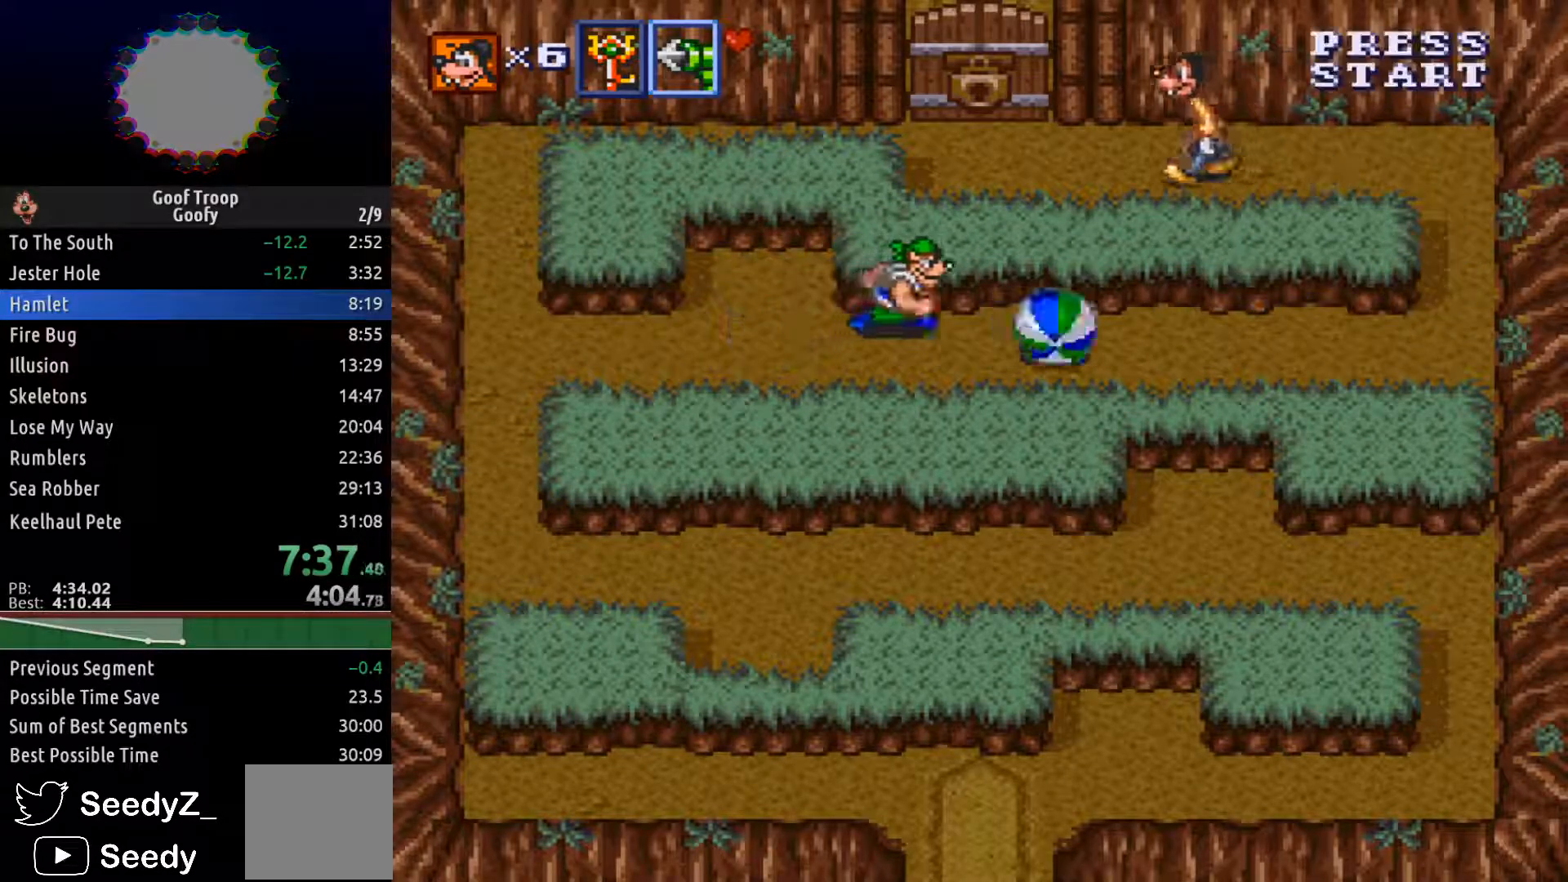
{"buttons": ["DPAD_UP", "DPAD_LEFT"], "right_stick": "center", "events": [[467, "DPAD_UP", "down"]]}
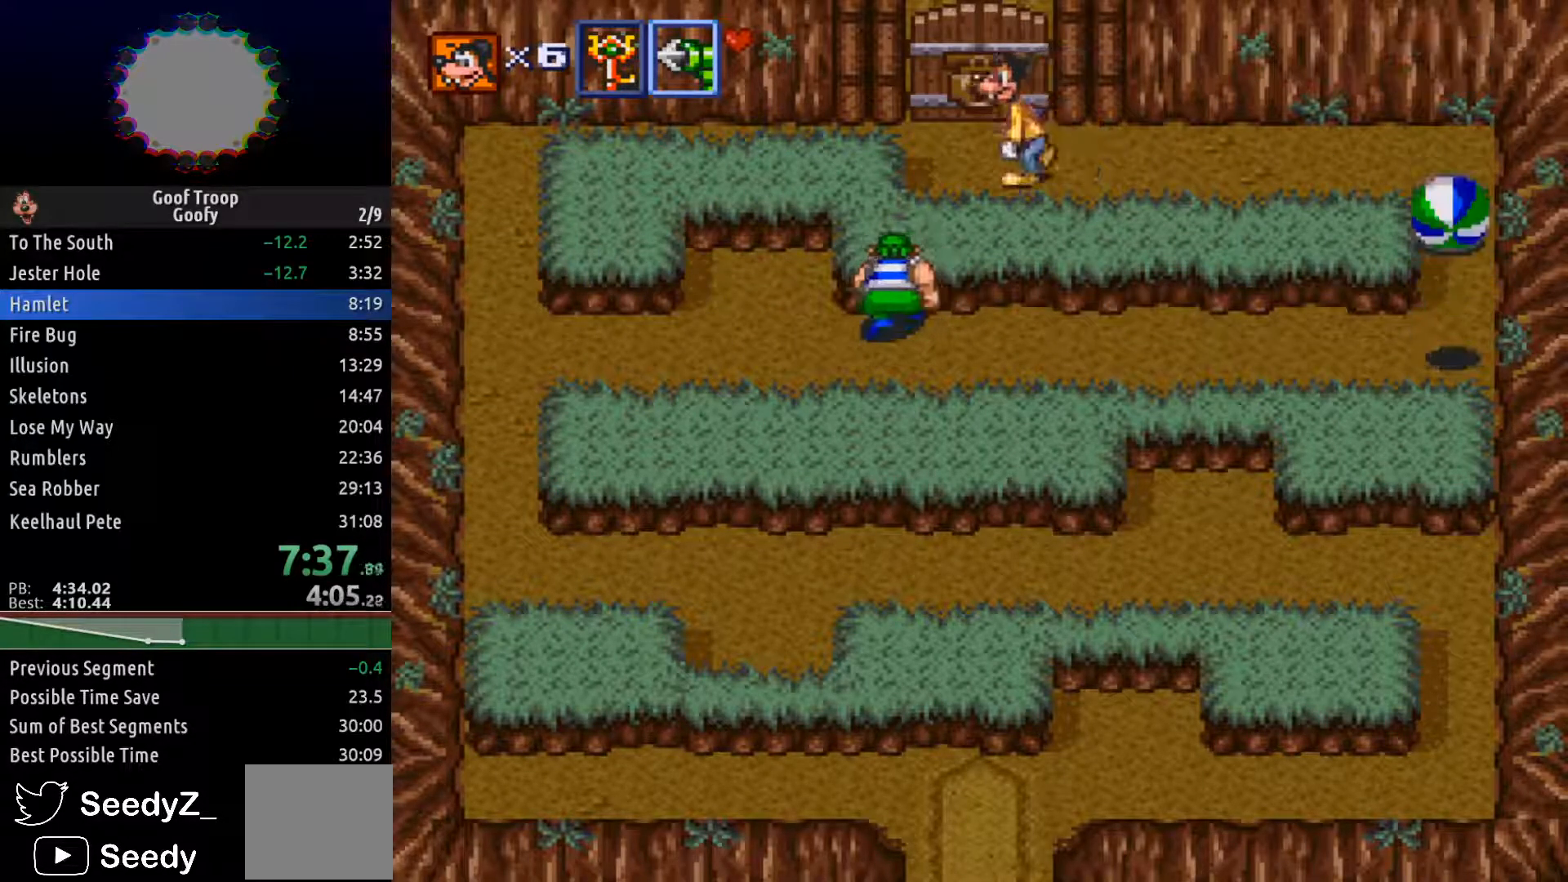
{"buttons": ["DPAD_UP"], "right_stick": "center", "events": [[33, "DPAD_LEFT", "up"], [100, "X", "down"], [150, "X", "up"]]}
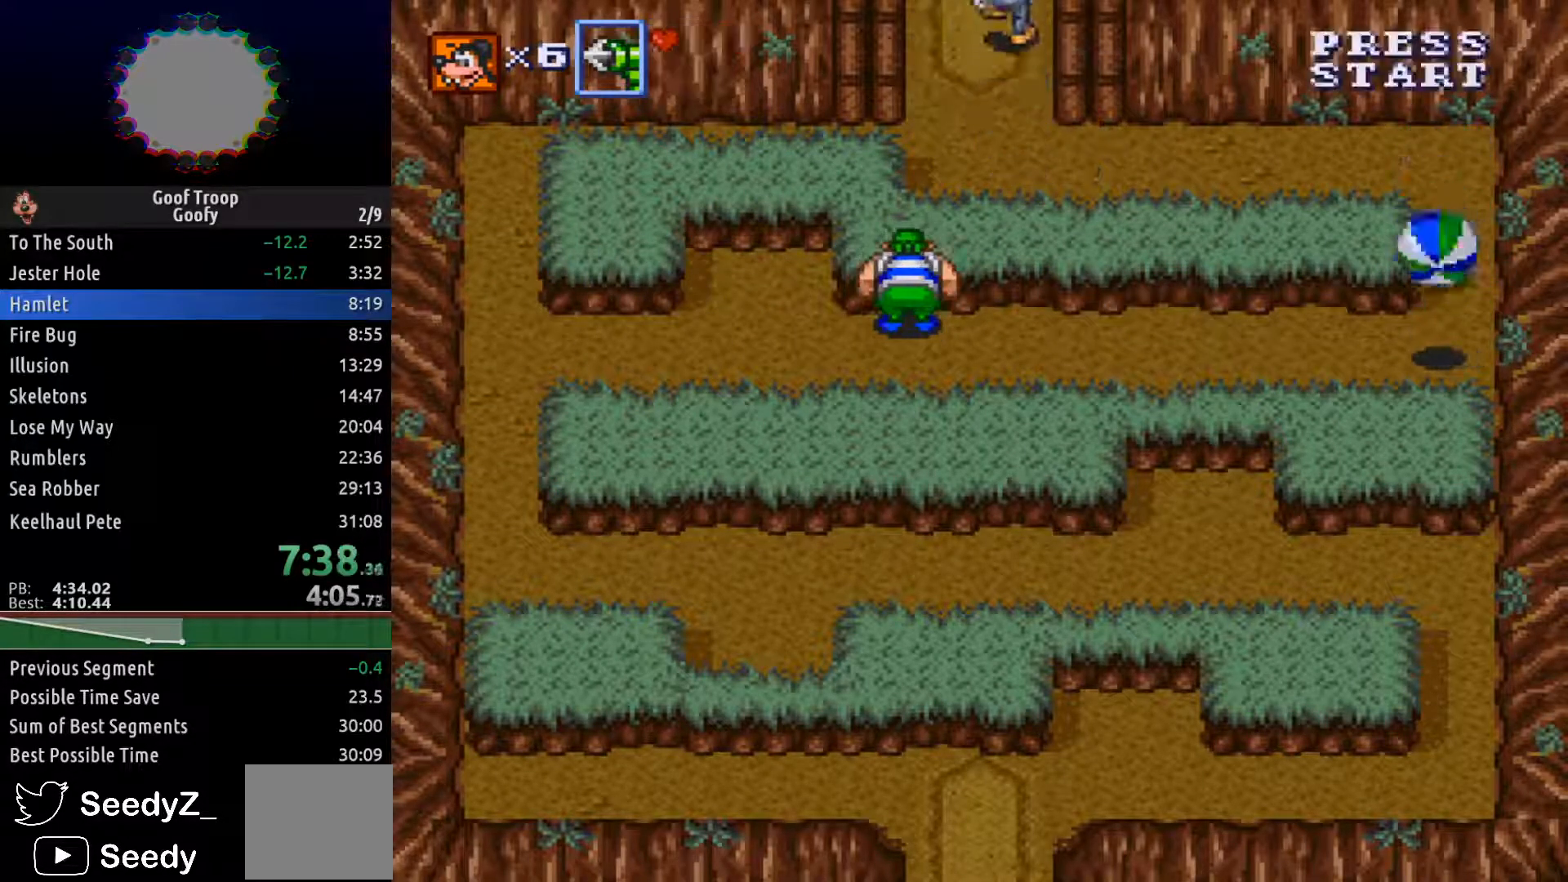
{"buttons": [], "right_stick": "center", "events": [[400, "DPAD_UP", "up"]]}
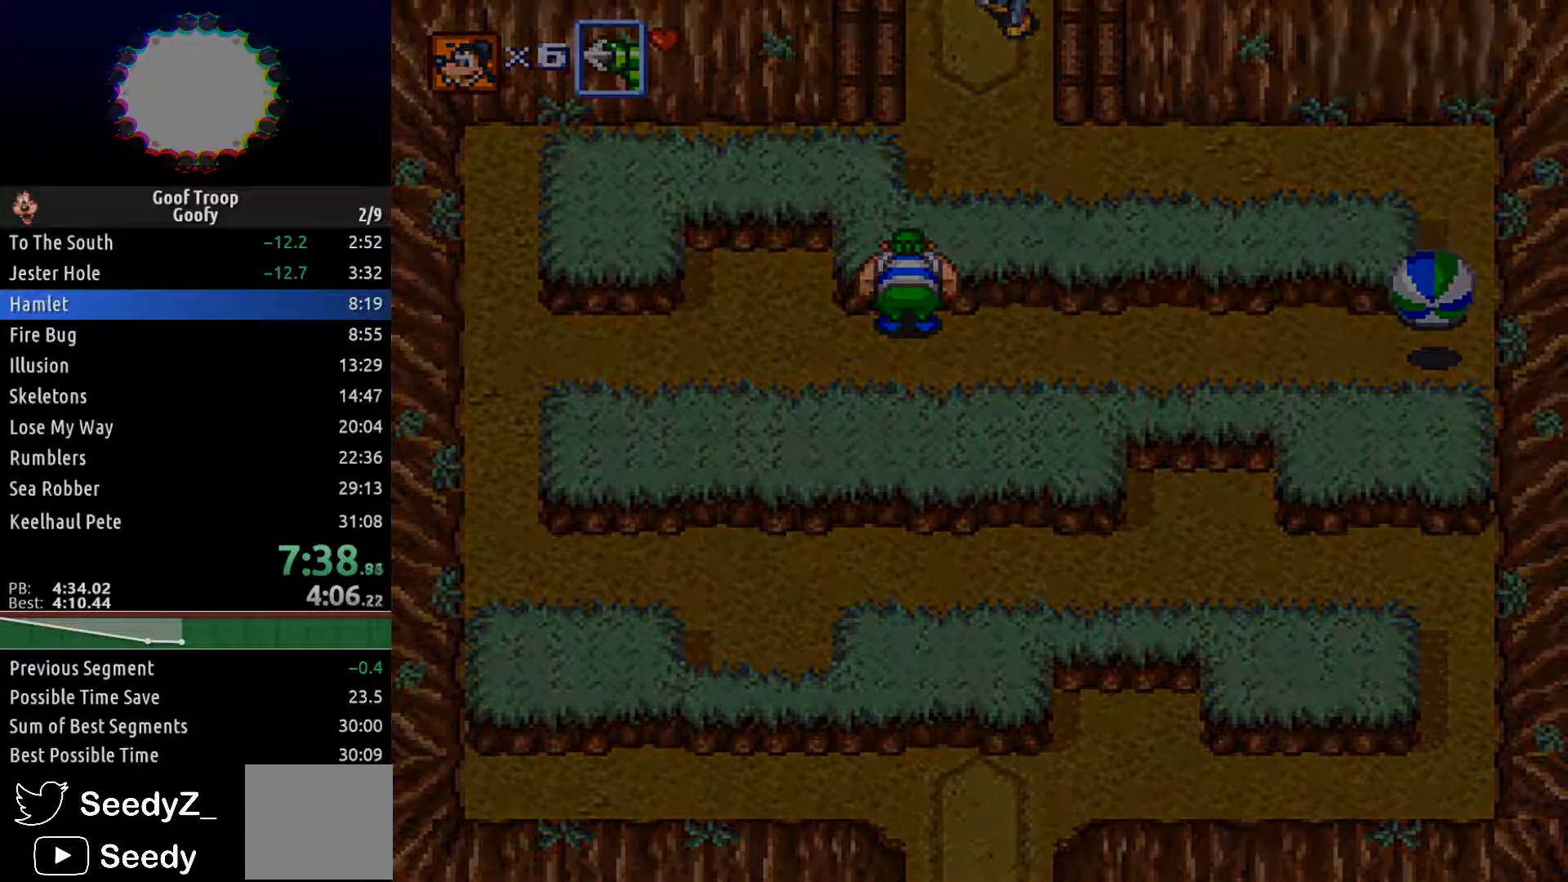
{"buttons": [], "right_stick": "center", "events": []}
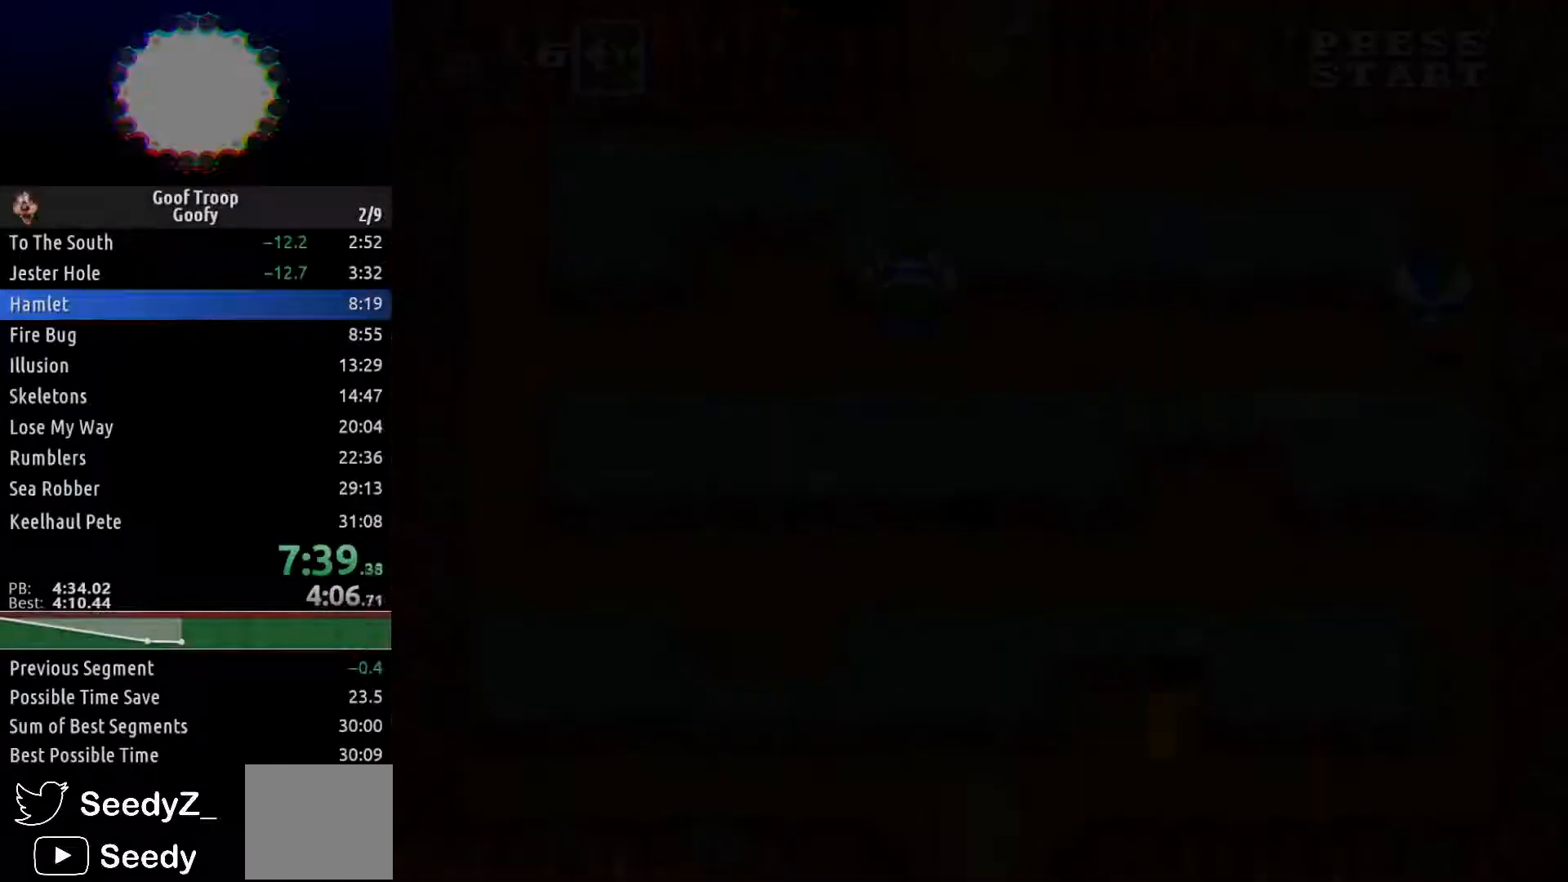
{"buttons": [], "right_stick": "center", "events": [[33, "R2", "down"], [233, "R2", "up"]]}
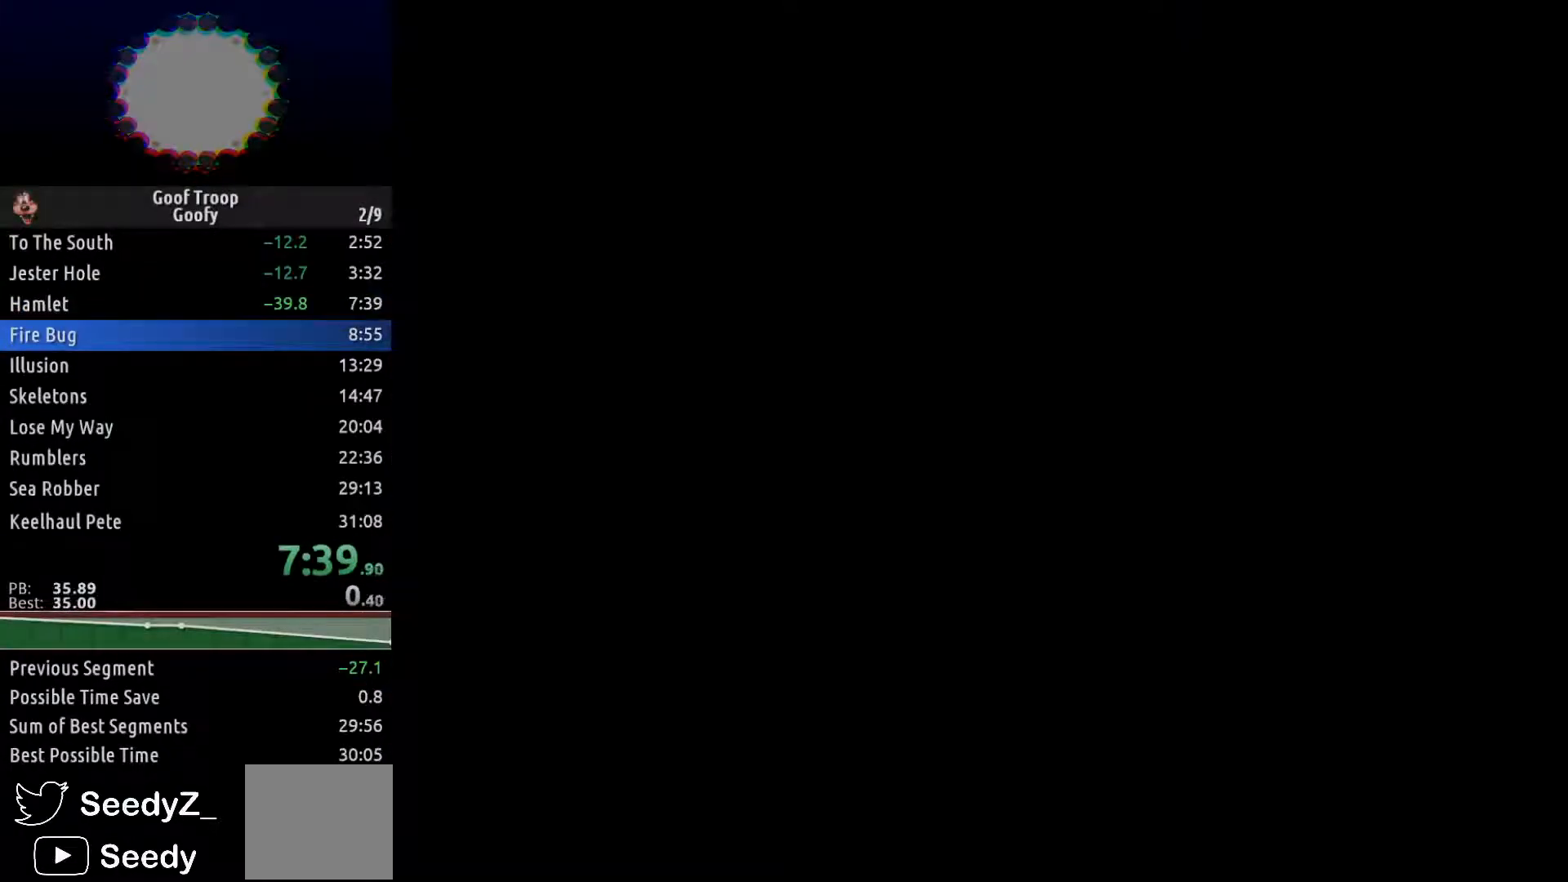
{"buttons": [], "right_stick": "center", "events": []}
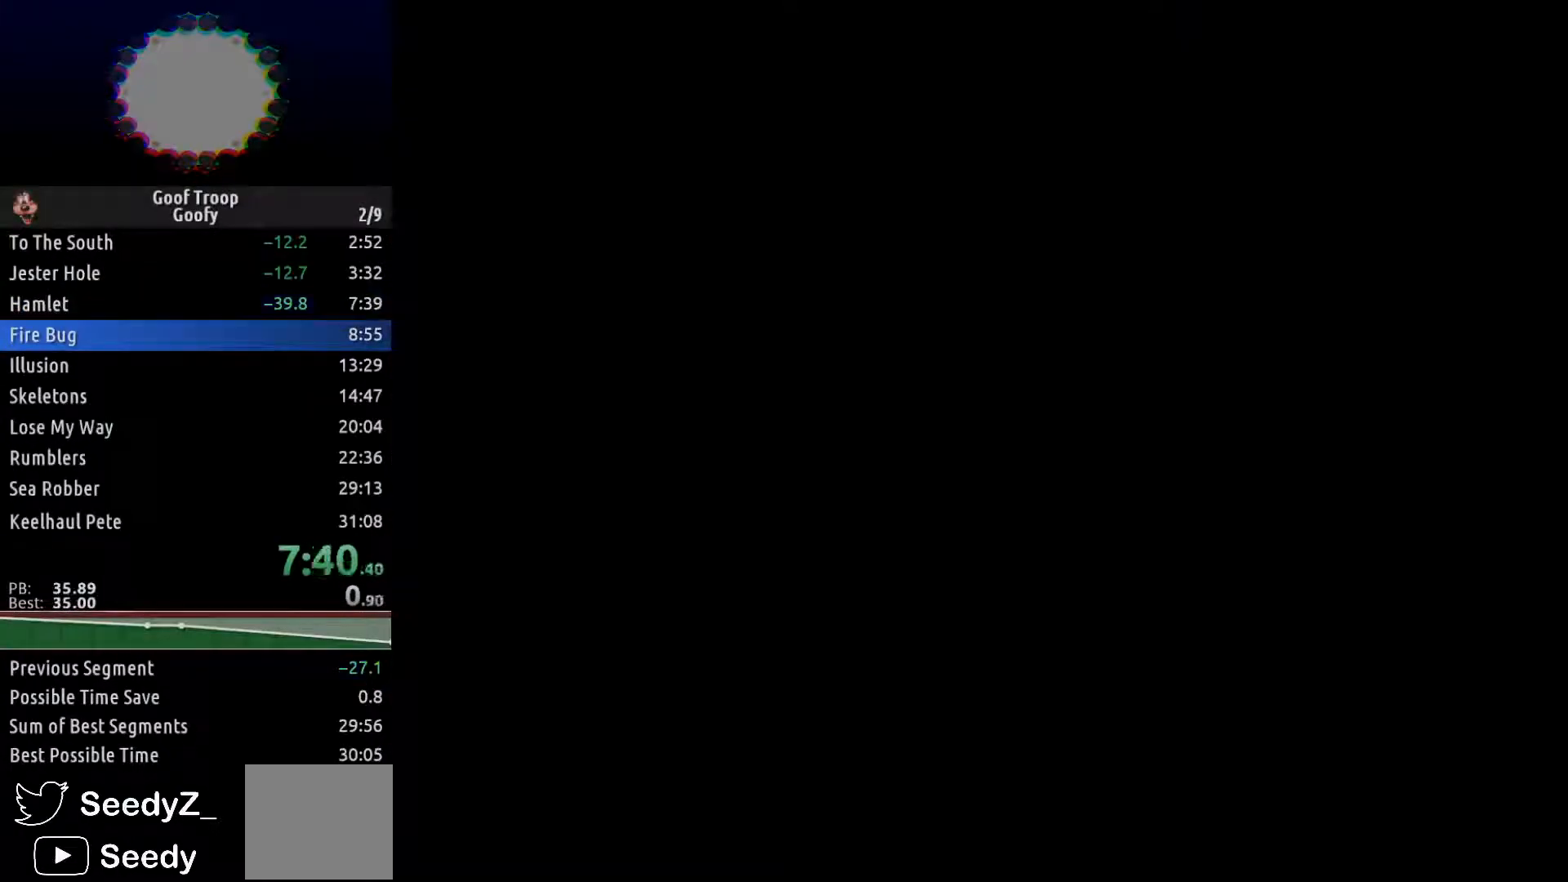
{"buttons": [], "right_stick": "center", "events": []}
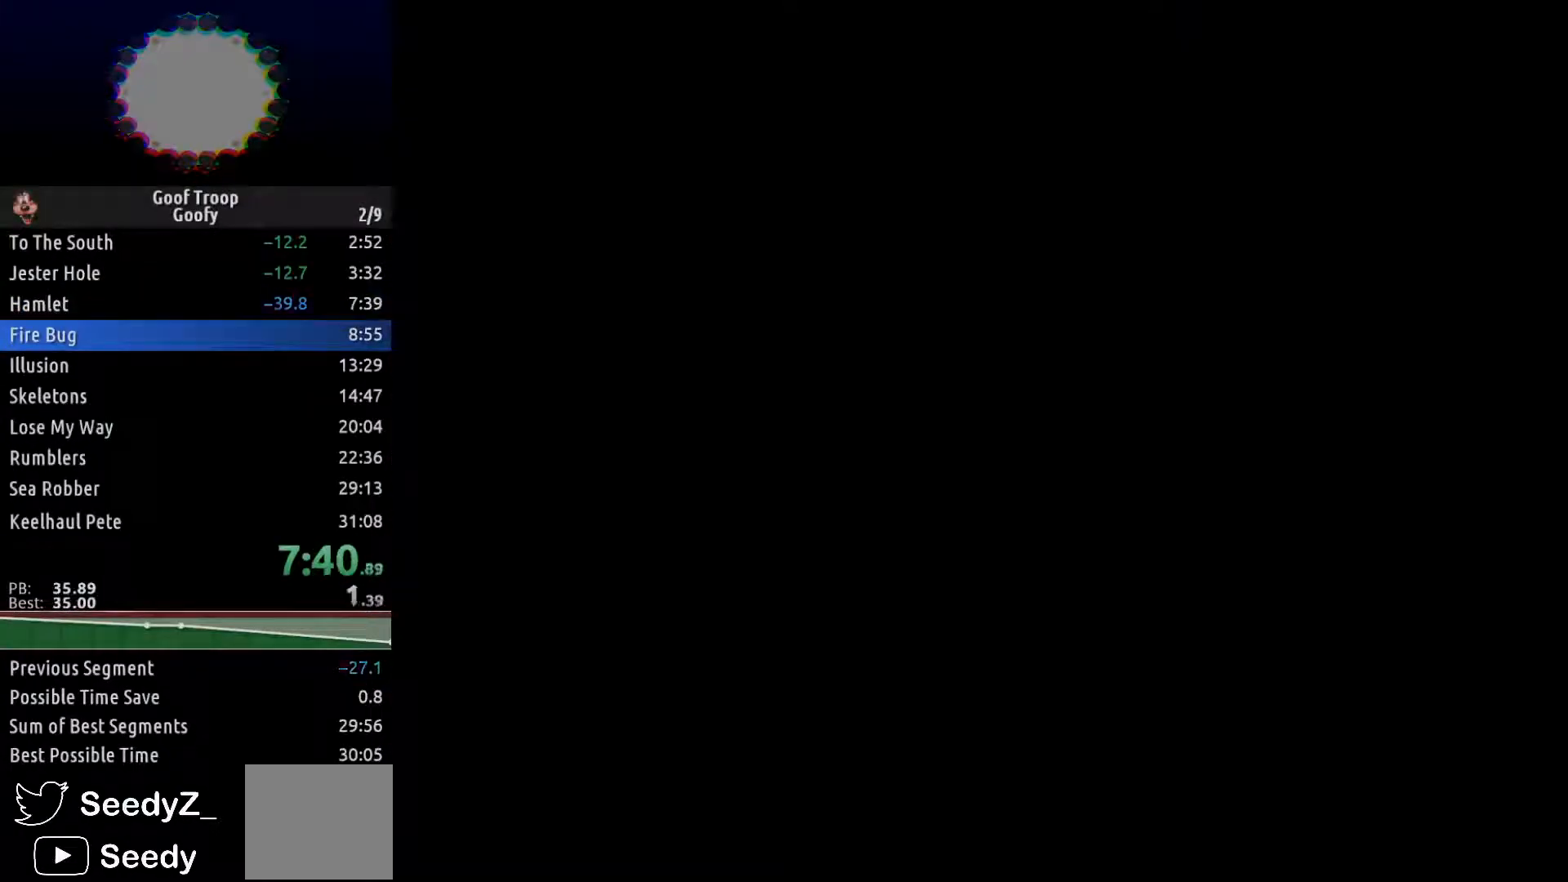
{"buttons": [], "right_stick": "center", "events": []}
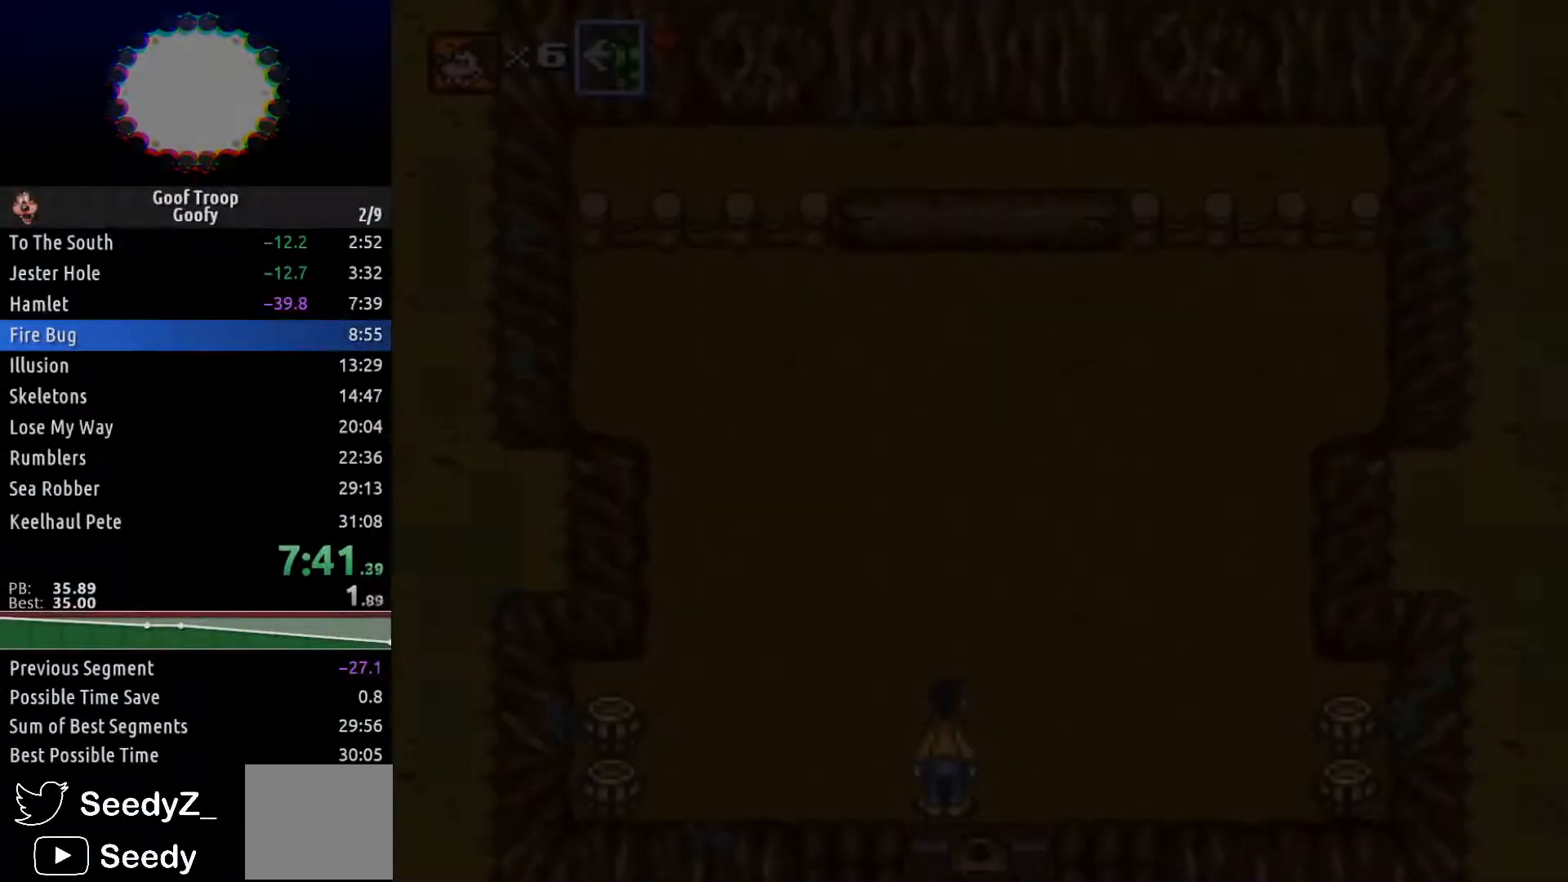
{"buttons": [], "right_stick": "center", "events": []}